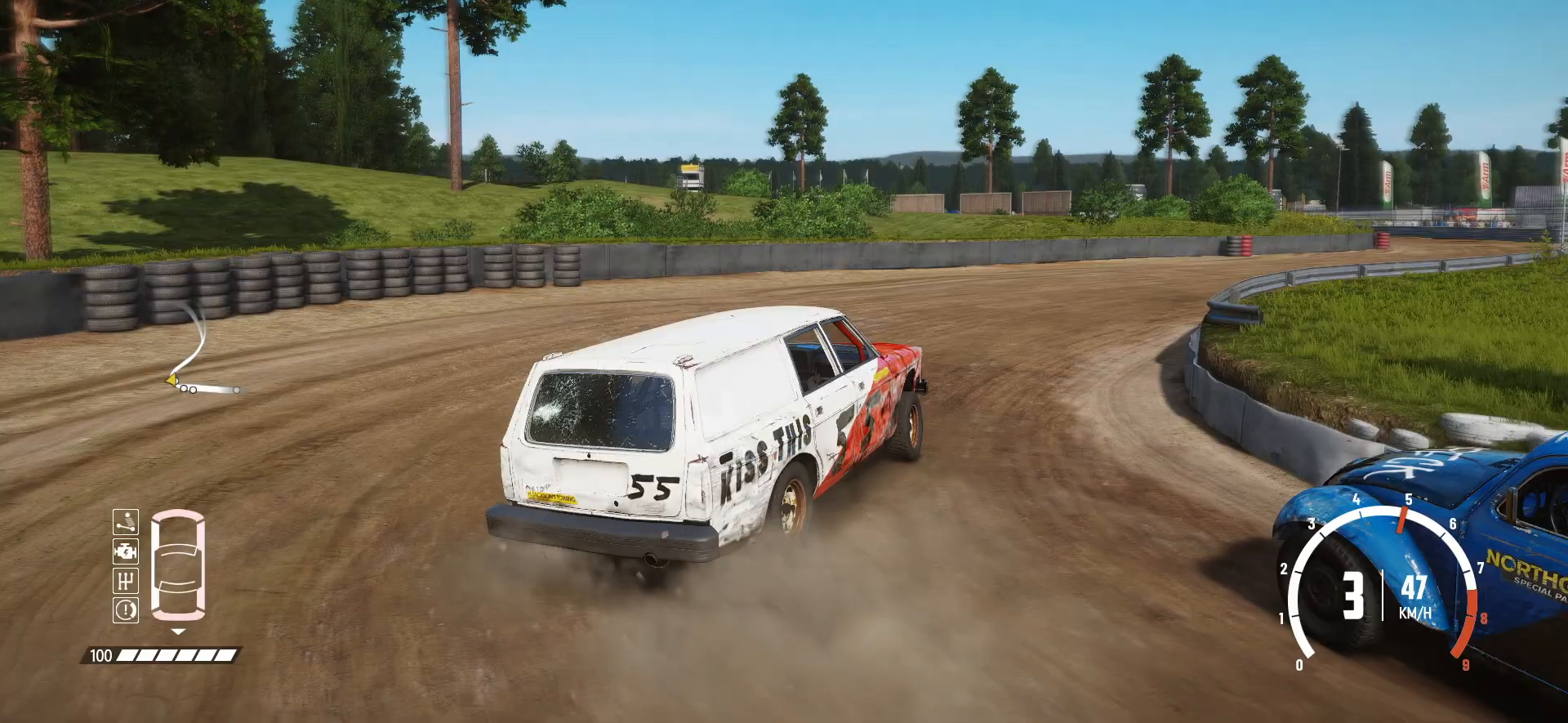
Gameplay with a controller (Xbox layout); each line is a JSON object with the inputs held at the frame after it. "events" lists button and stick changes between this image and that frame as [ms after this image, input, new state], when the widget could be followed in between. Not read: L3 R3 right_stick.
{"buttons": ["R2"], "left_stick": "center", "events": [[100, "left_stick", "left"], [467, "left_stick", "center"]]}
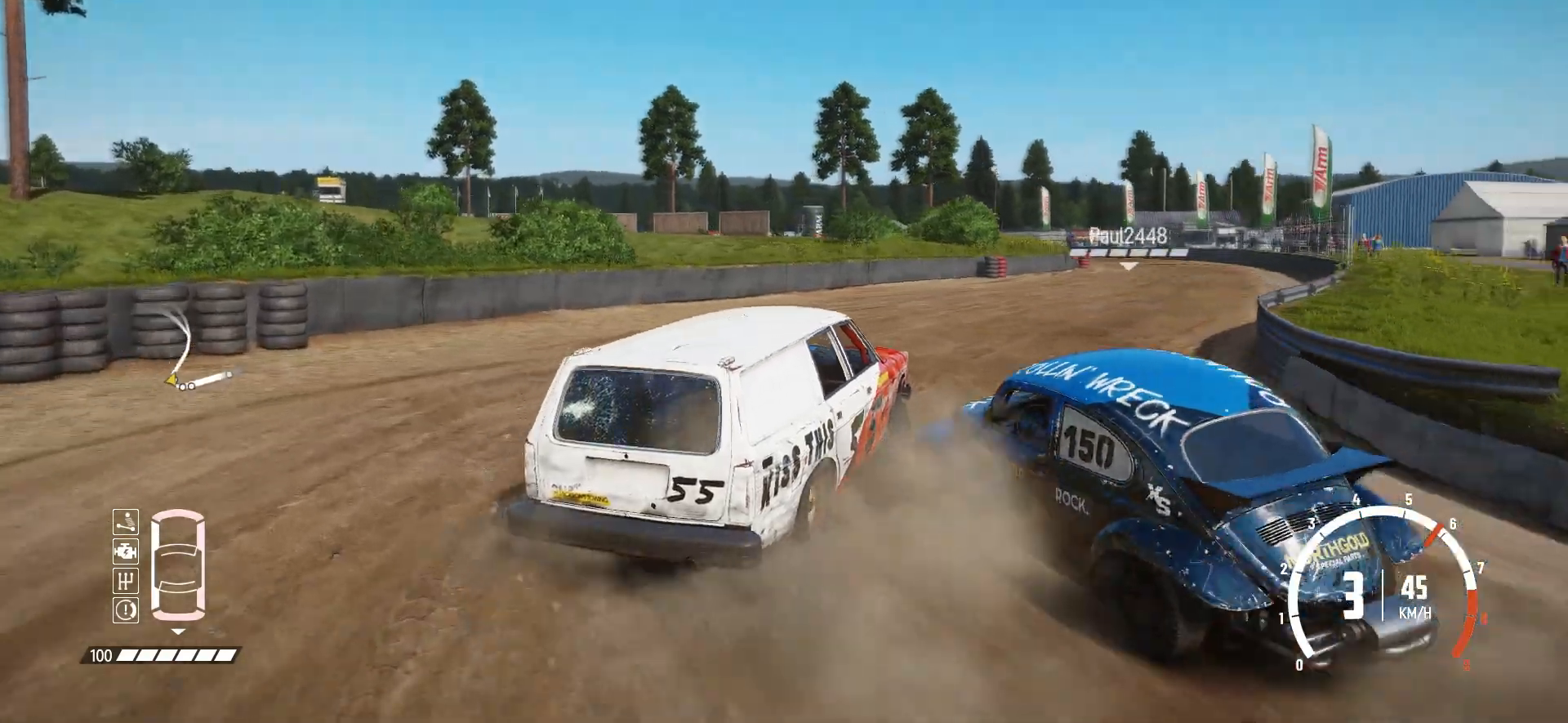
{"buttons": ["R2"], "left_stick": "center", "events": [[200, "left_stick", "left"], [317, "left_stick", "center"]]}
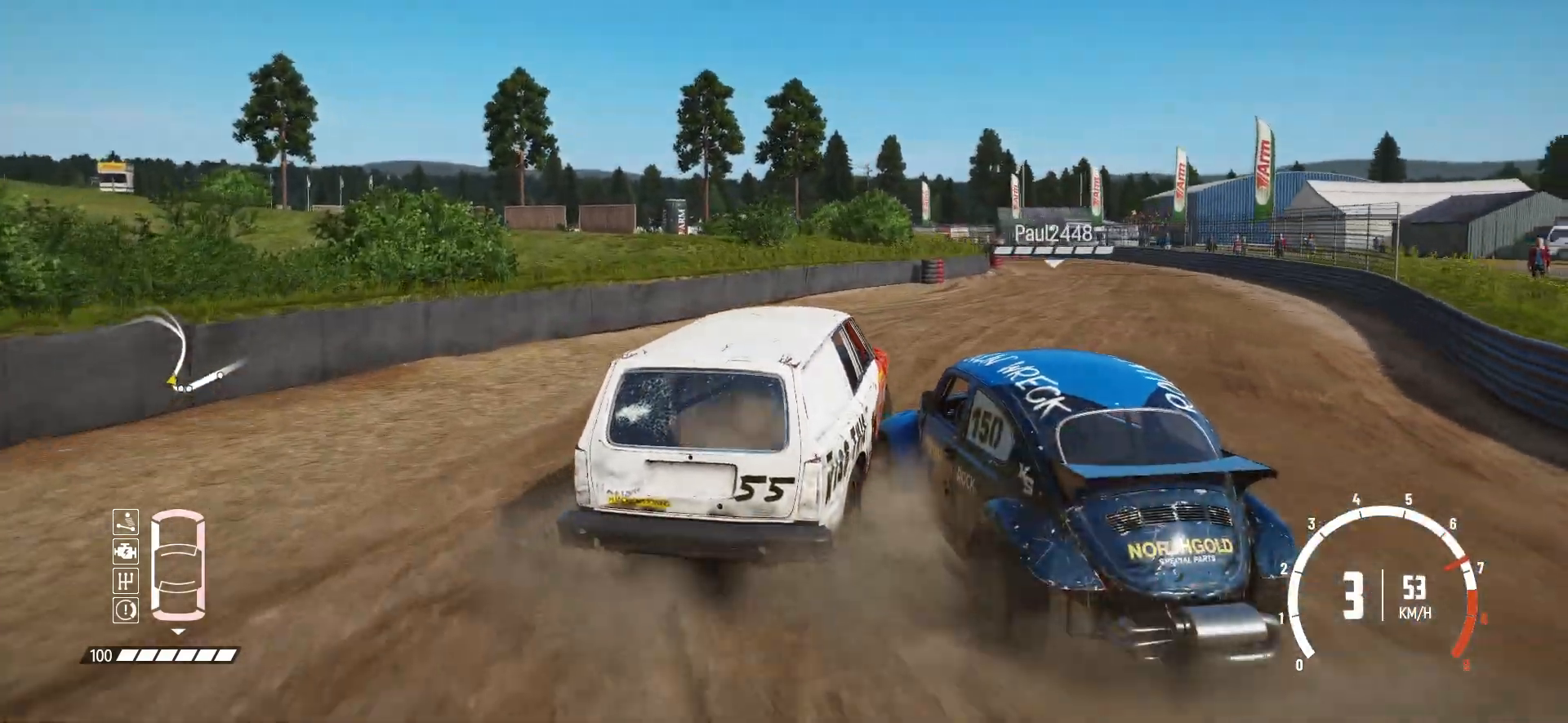
{"buttons": ["R2"], "left_stick": "center", "events": [[17, "left_stick", "right"], [250, "R2", "up"], [317, "R2", "down"], [367, "left_stick", "center"]]}
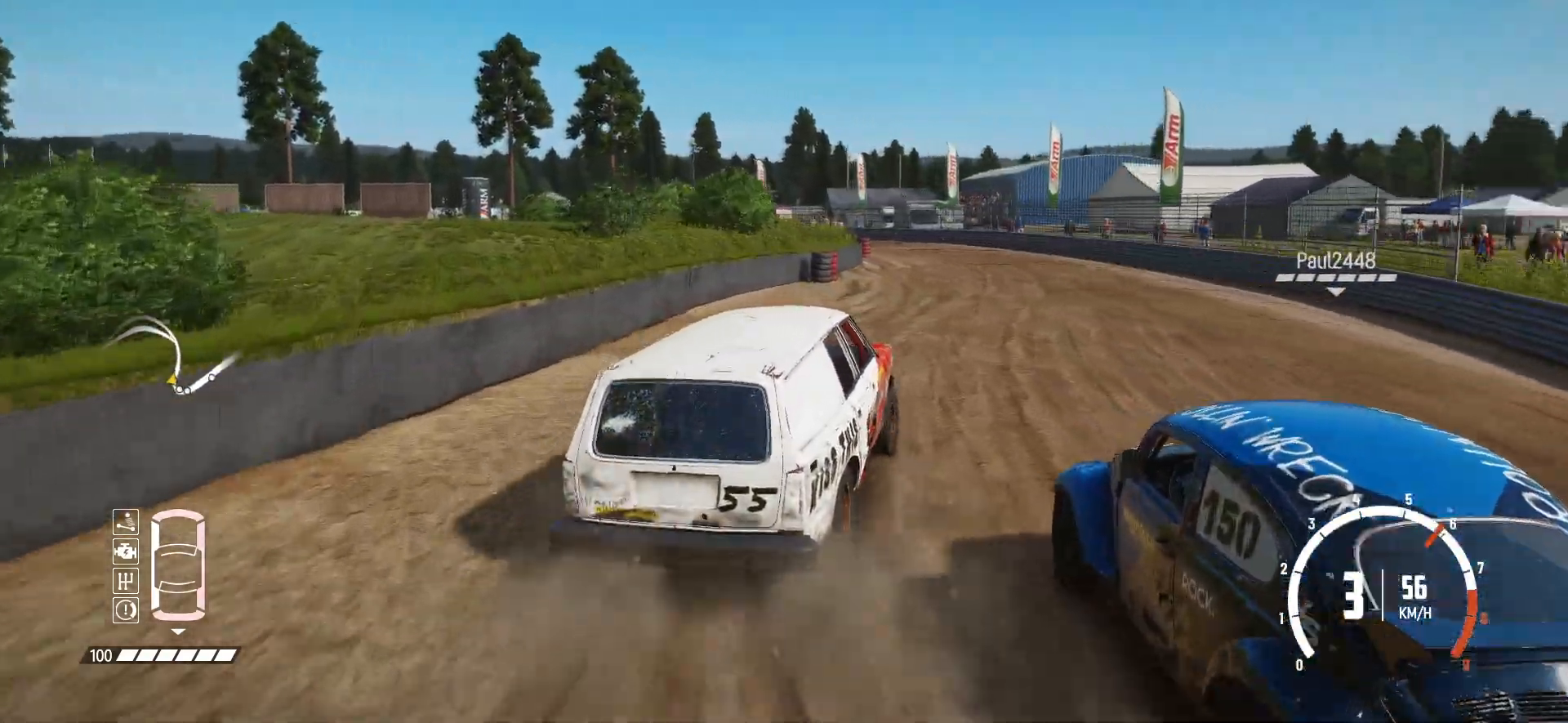
{"buttons": ["R2"], "left_stick": "center", "events": [[317, "left_stick", "right"], [467, "left_stick", "center"]]}
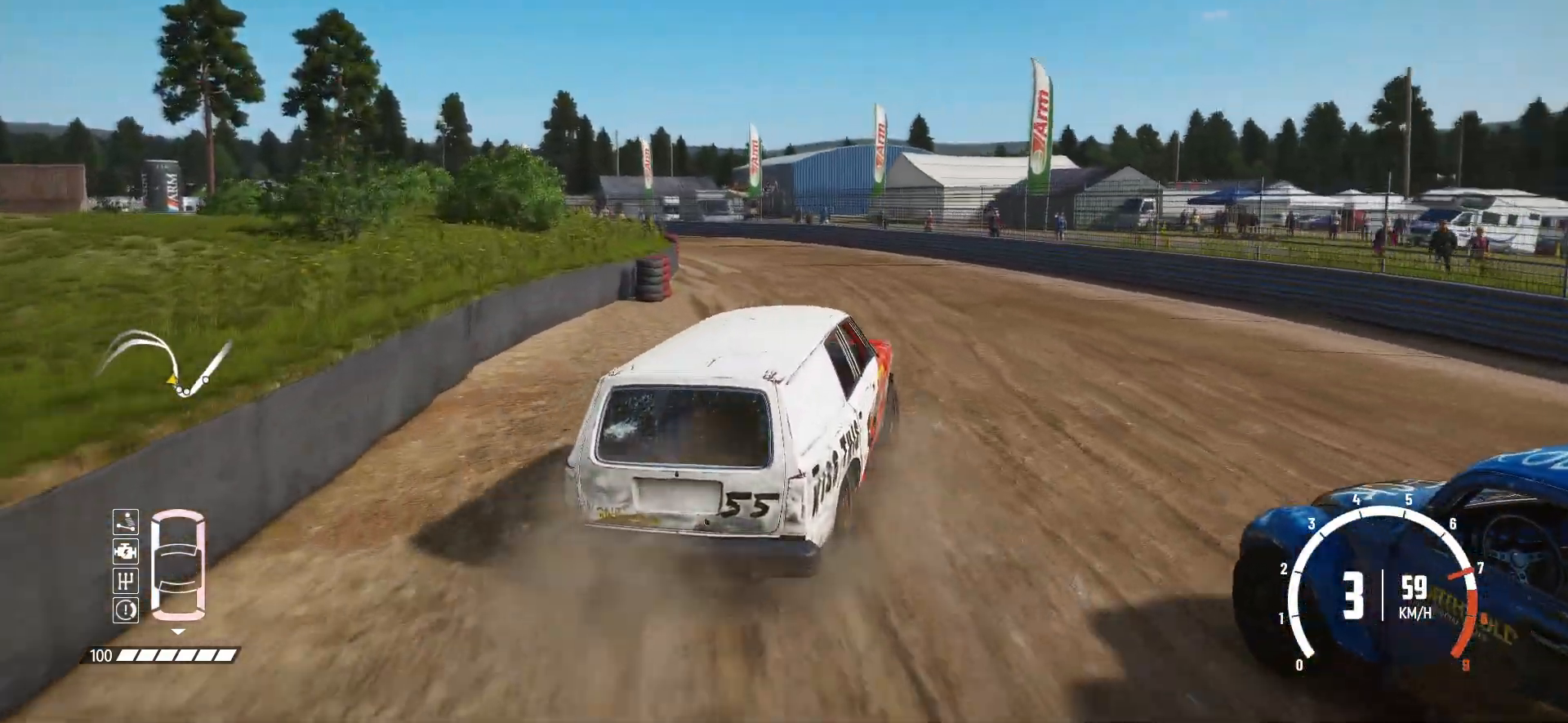
{"buttons": ["R2"], "left_stick": "left", "events": [[117, "left_stick", "left"]]}
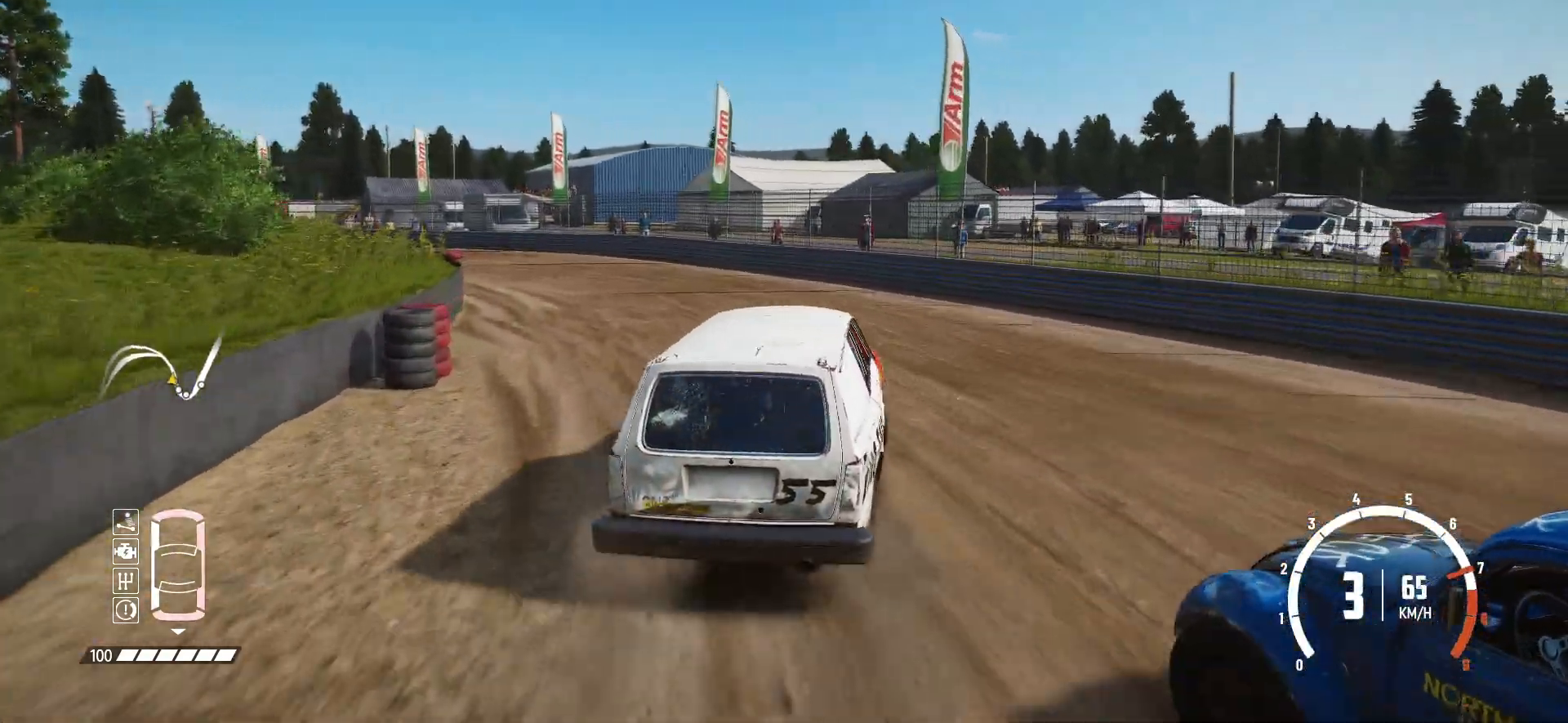
{"buttons": ["R2"], "left_stick": "left", "events": [[17, "R2", "up"], [117, "R2", "down"], [267, "left_stick", "center"], [500, "left_stick", "left"]]}
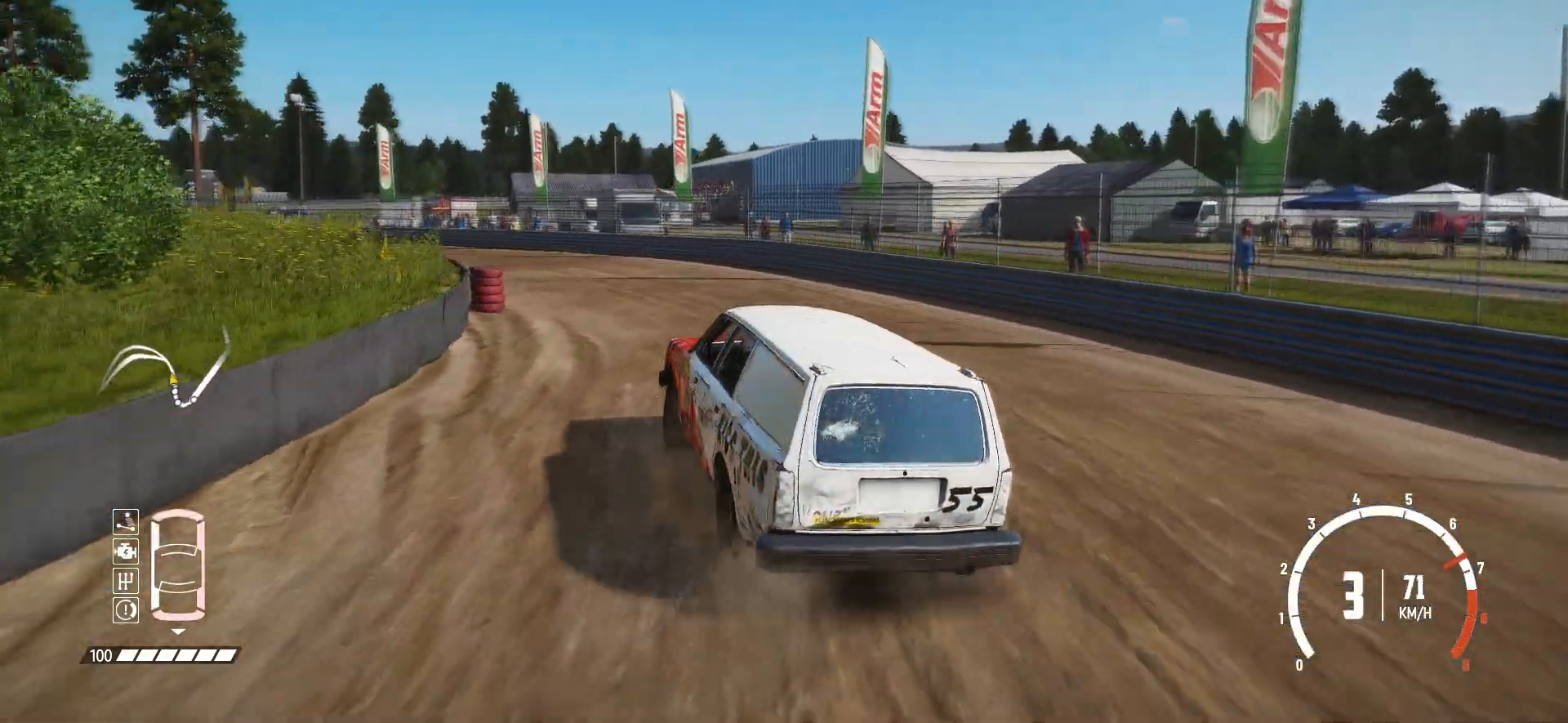
{"buttons": ["R2"], "left_stick": "left", "events": [[117, "left_stick", "center"], [400, "left_stick", "left"], [450, "R2", "up"], [467, "R2", "down"]]}
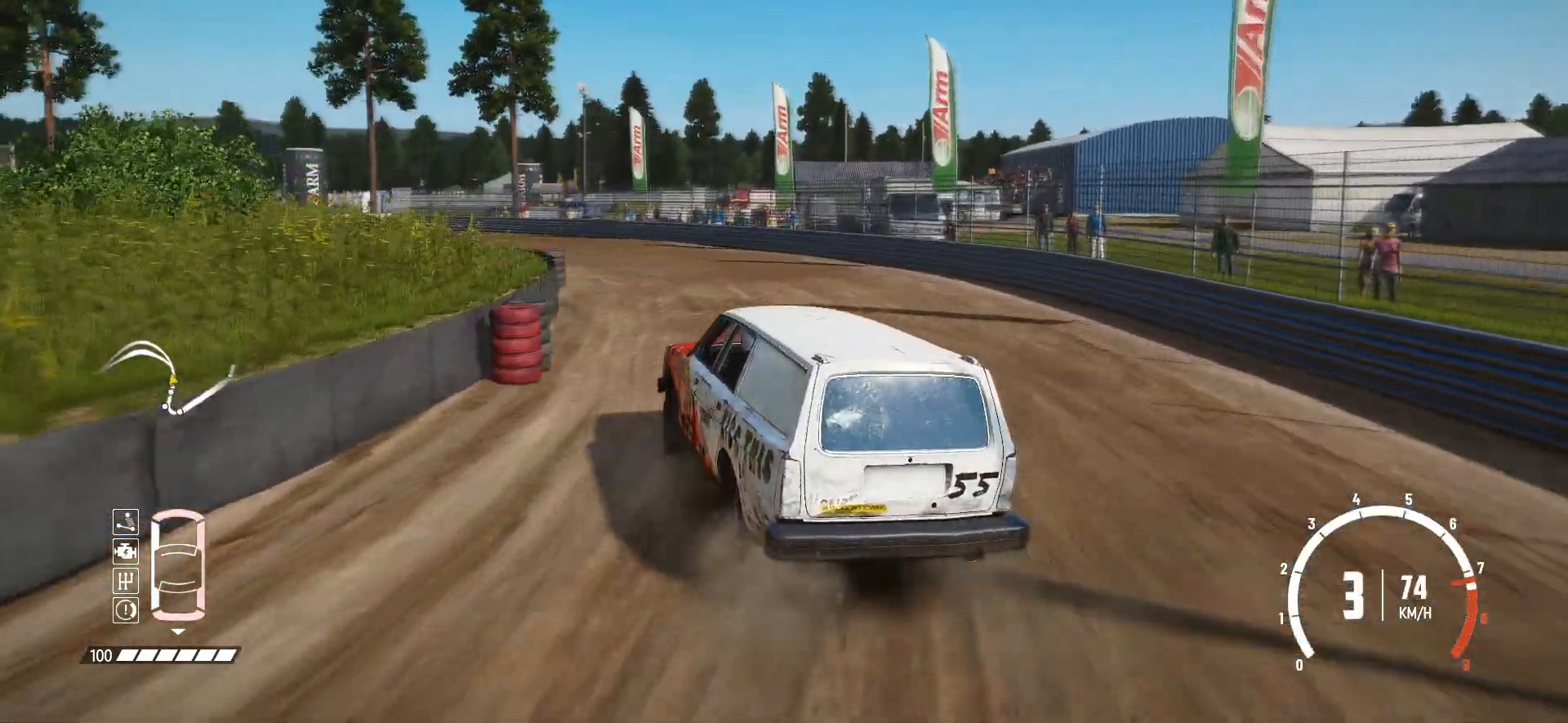
{"buttons": ["R2"], "left_stick": "left", "events": [[67, "left_stick", "center"], [117, "left_stick", "left"], [150, "R2", "up"], [200, "R2", "down"], [350, "R2", "up"], [400, "R2", "down"]]}
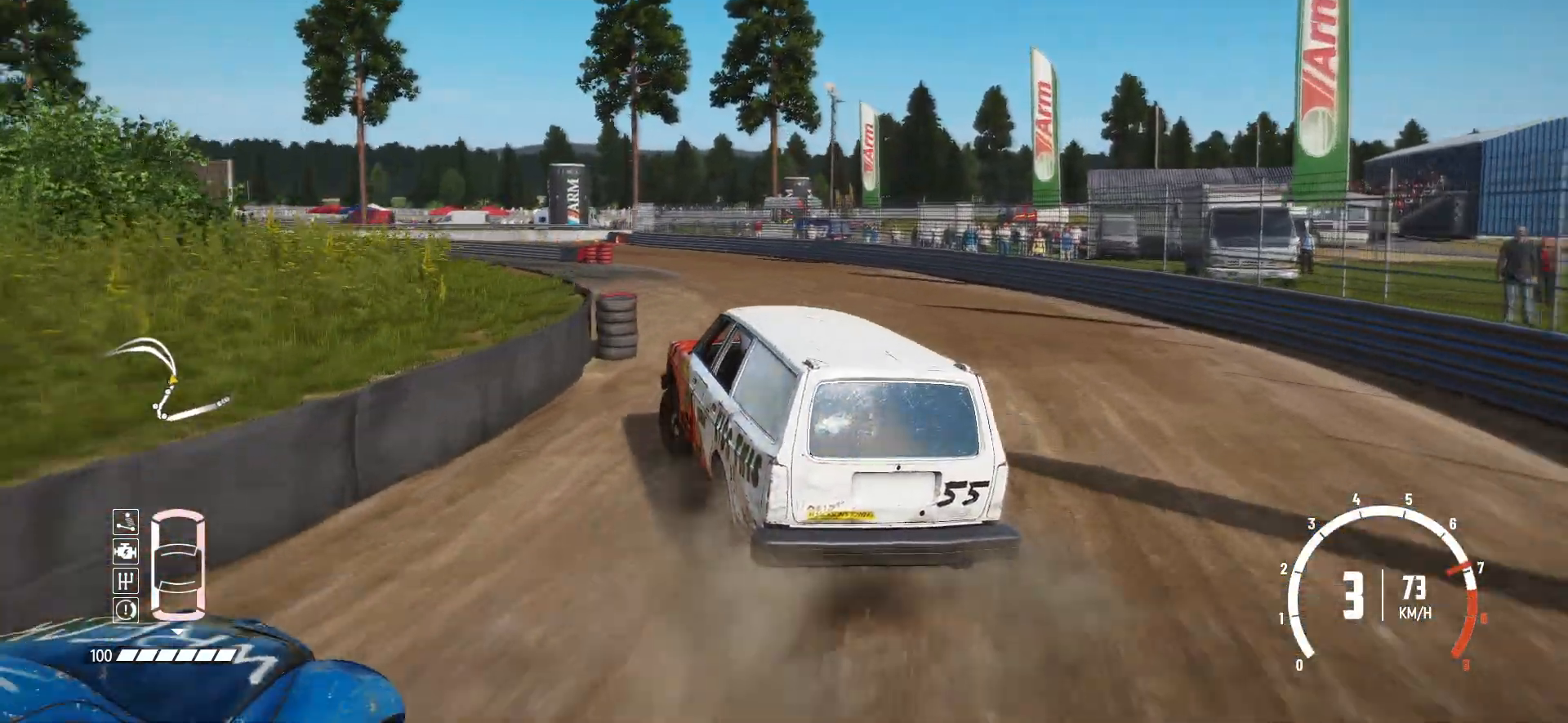
{"buttons": ["R2"], "left_stick": "center", "events": [[17, "R2", "up"], [50, "left_stick", "center"], [67, "R2", "down"], [167, "left_stick", "left"], [317, "left_stick", "center"]]}
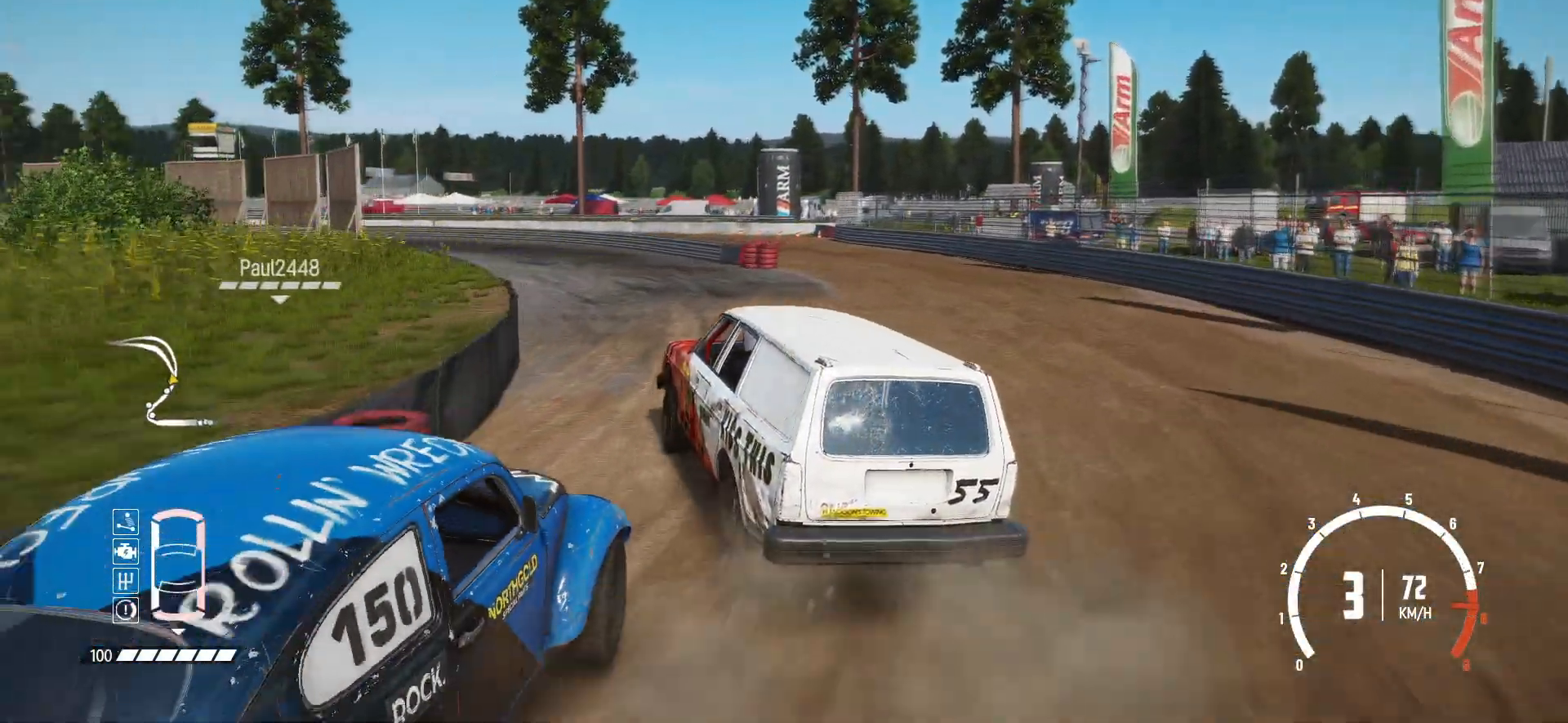
{"buttons": ["R2"], "left_stick": "center", "events": [[250, "left_stick", "right"], [500, "left_stick", "center"]]}
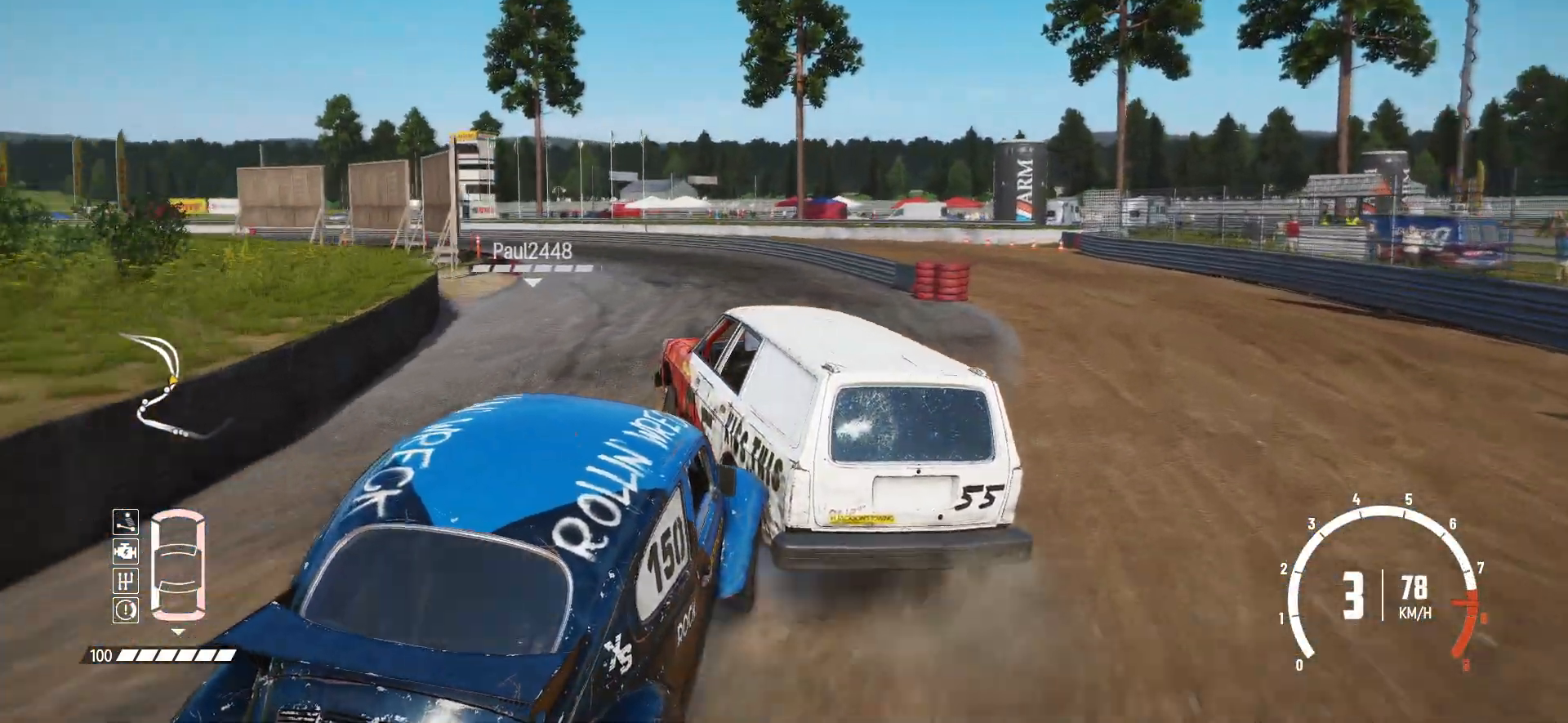
{"buttons": ["R2"], "left_stick": "left", "events": [[67, "left_stick", "right"], [250, "left_stick", "center"], [367, "left_stick", "left"]]}
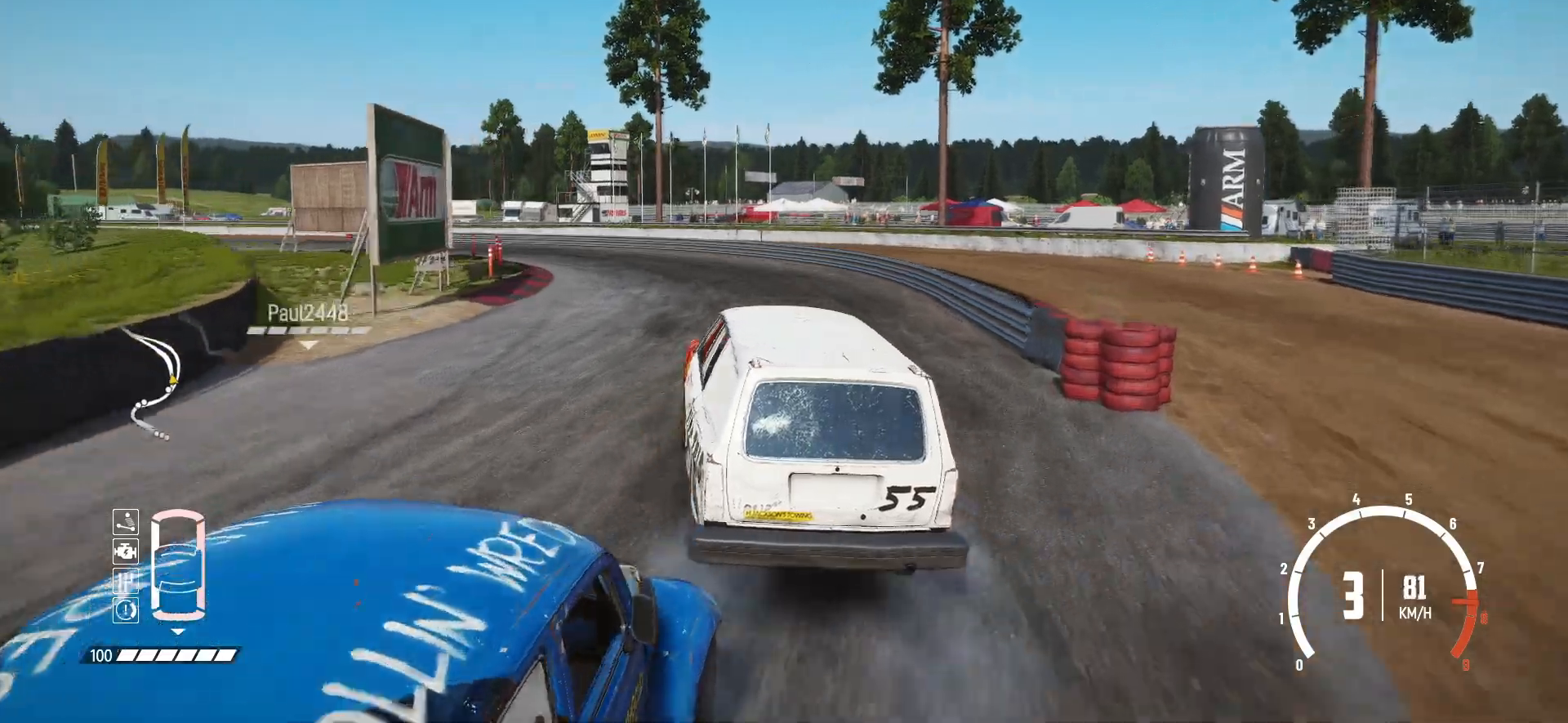
{"buttons": ["R2"], "left_stick": "left", "events": [[167, "R2", "up"], [217, "R2", "down"]]}
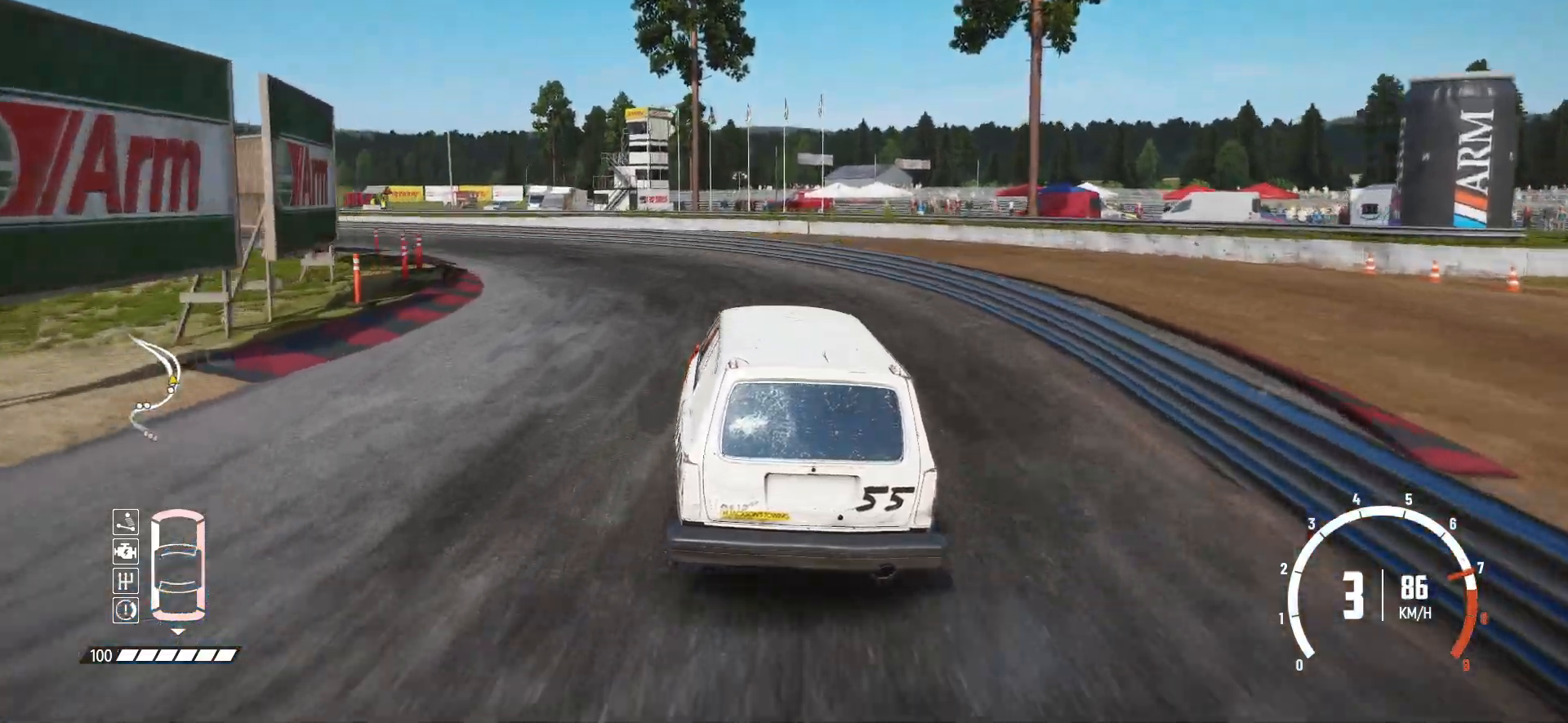
{"buttons": ["R2"], "left_stick": "left", "events": []}
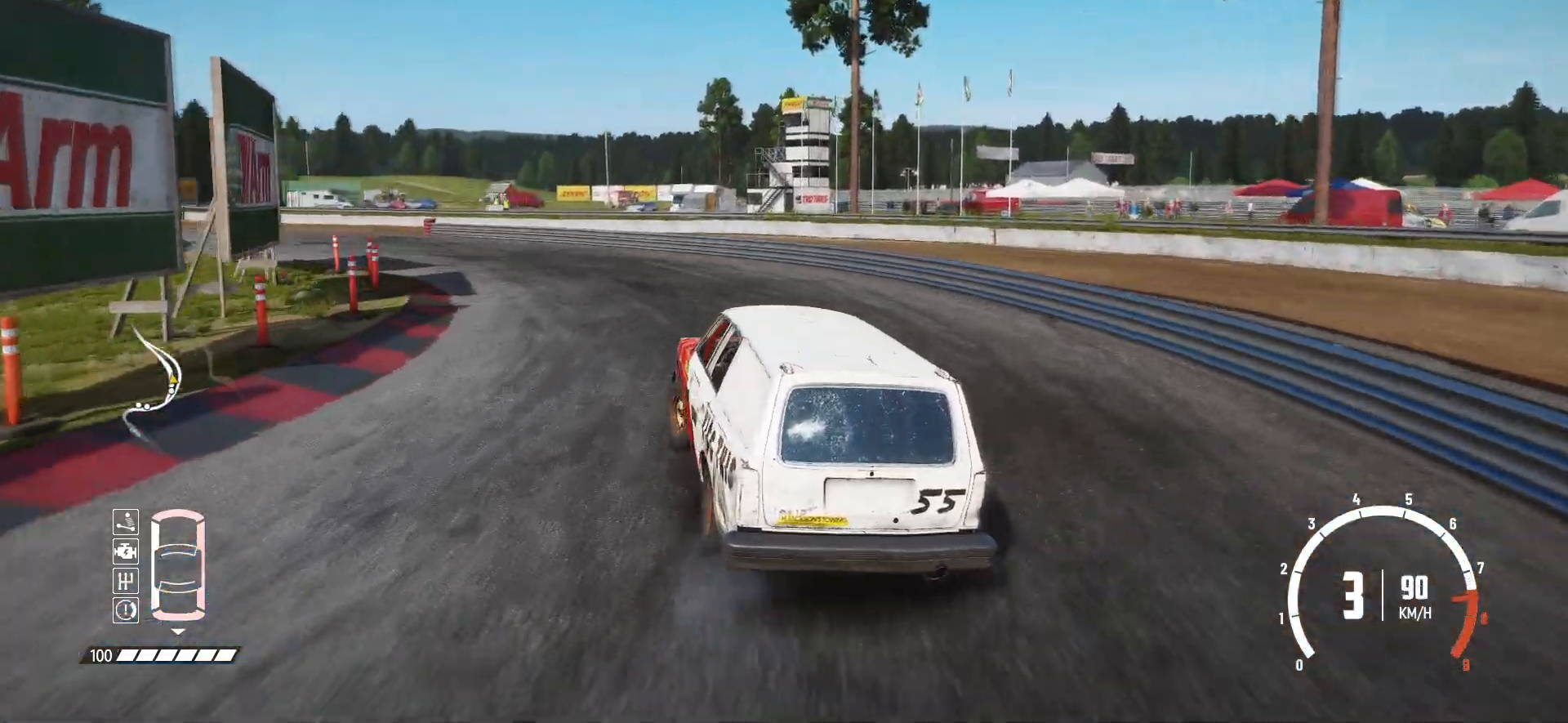
{"buttons": ["R2"], "left_stick": "center", "events": [[267, "left_stick", "center"]]}
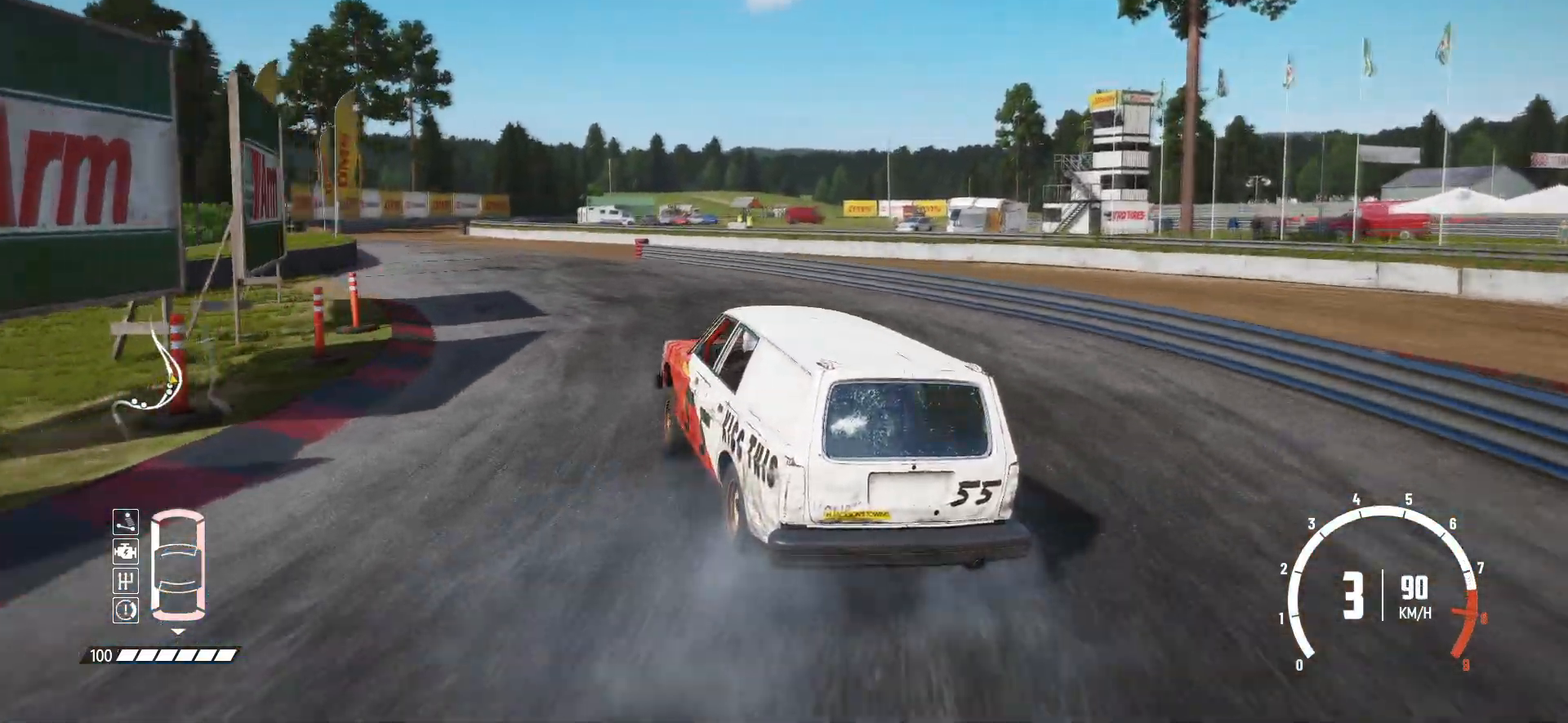
{"buttons": ["R2"], "left_stick": "left", "events": [[367, "left_stick", "left"]]}
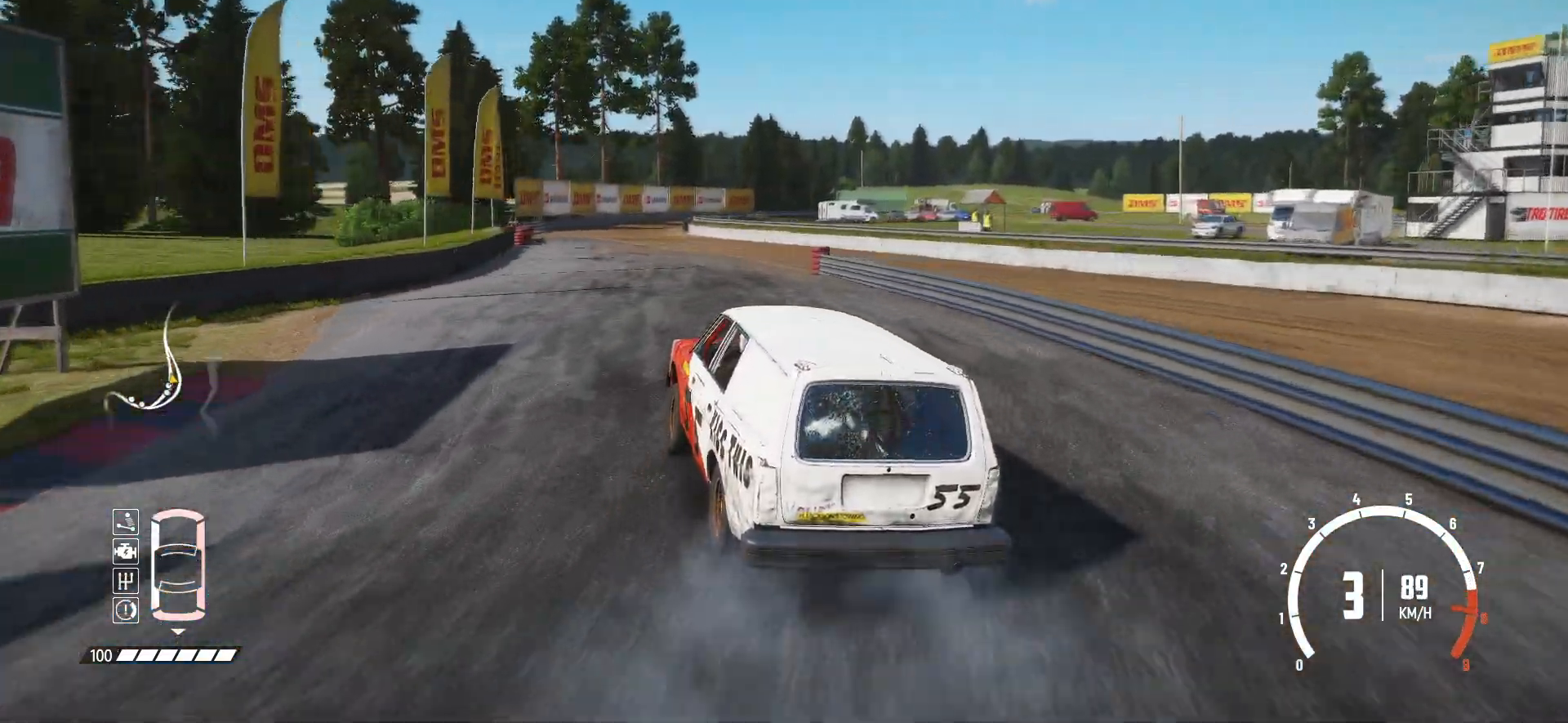
{"buttons": ["R2"], "left_stick": "left", "events": [[117, "left_stick", "center"], [367, "left_stick", "left"]]}
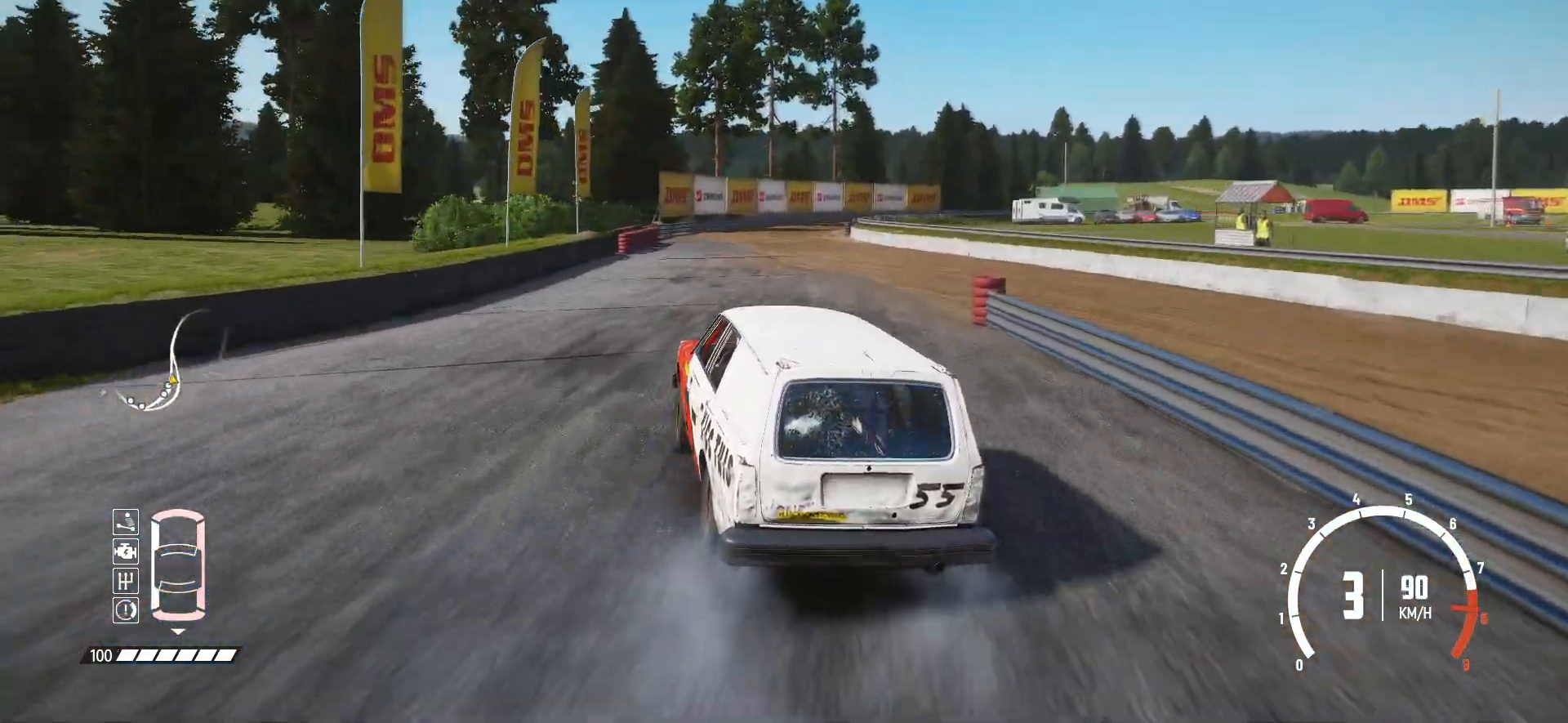
{"buttons": ["R2"], "left_stick": "center", "events": [[17, "left_stick", "center"], [217, "left_stick", "right"], [417, "left_stick", "center"]]}
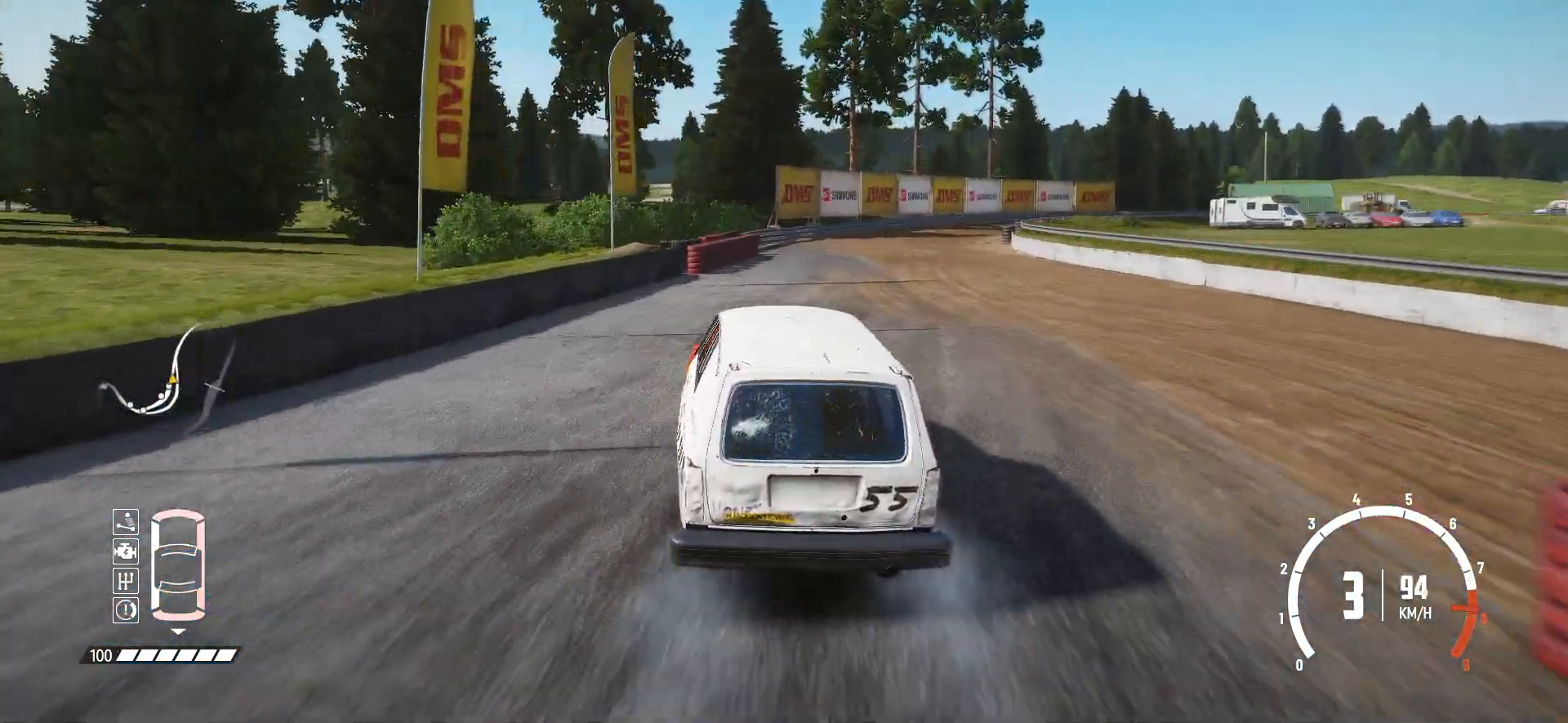
{"buttons": ["R2"], "left_stick": "right", "events": [[150, "left_stick", "right"]]}
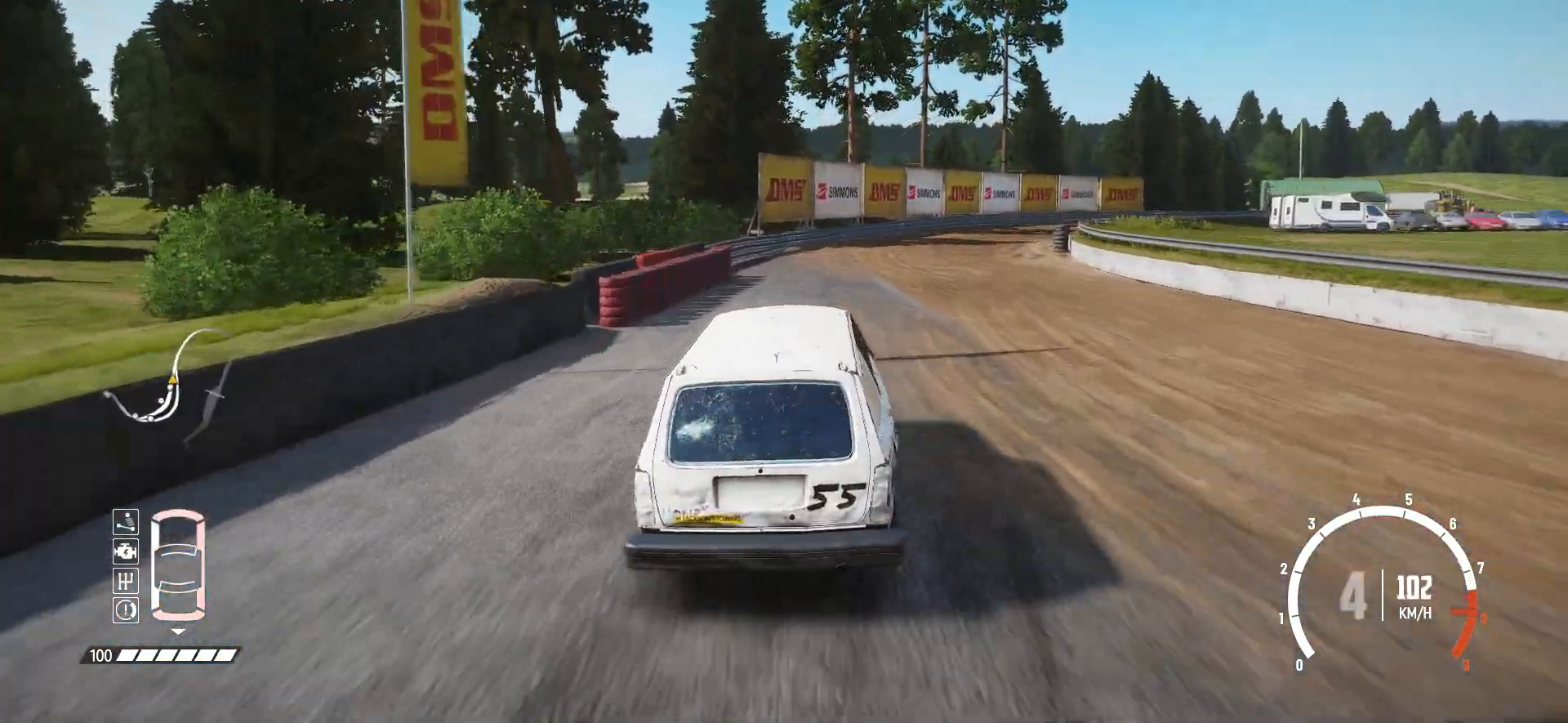
{"buttons": ["R2"], "left_stick": "center", "events": [[217, "left_stick", "center"]]}
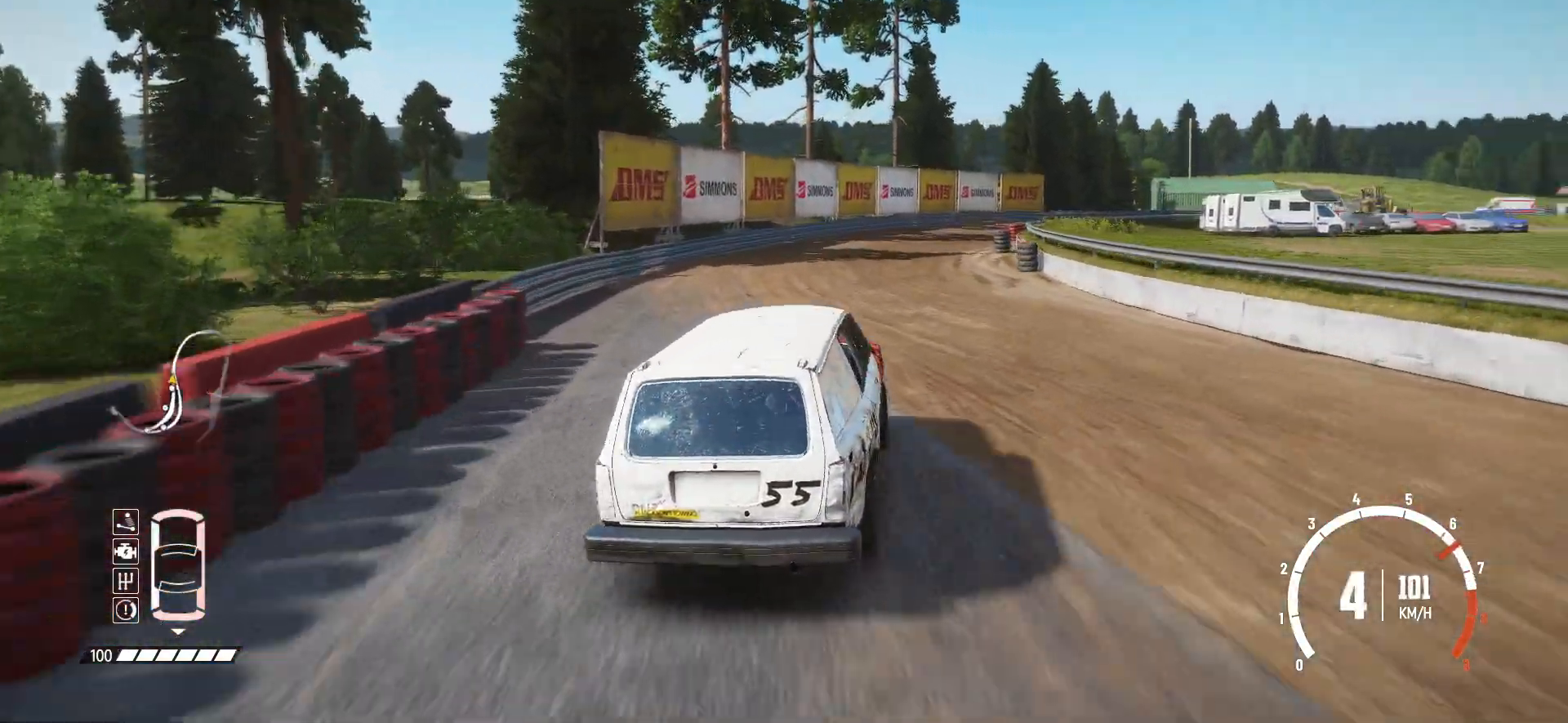
{"buttons": ["R2"], "left_stick": "right", "events": [[150, "left_stick", "left"], [300, "left_stick", "center"], [417, "left_stick", "right"]]}
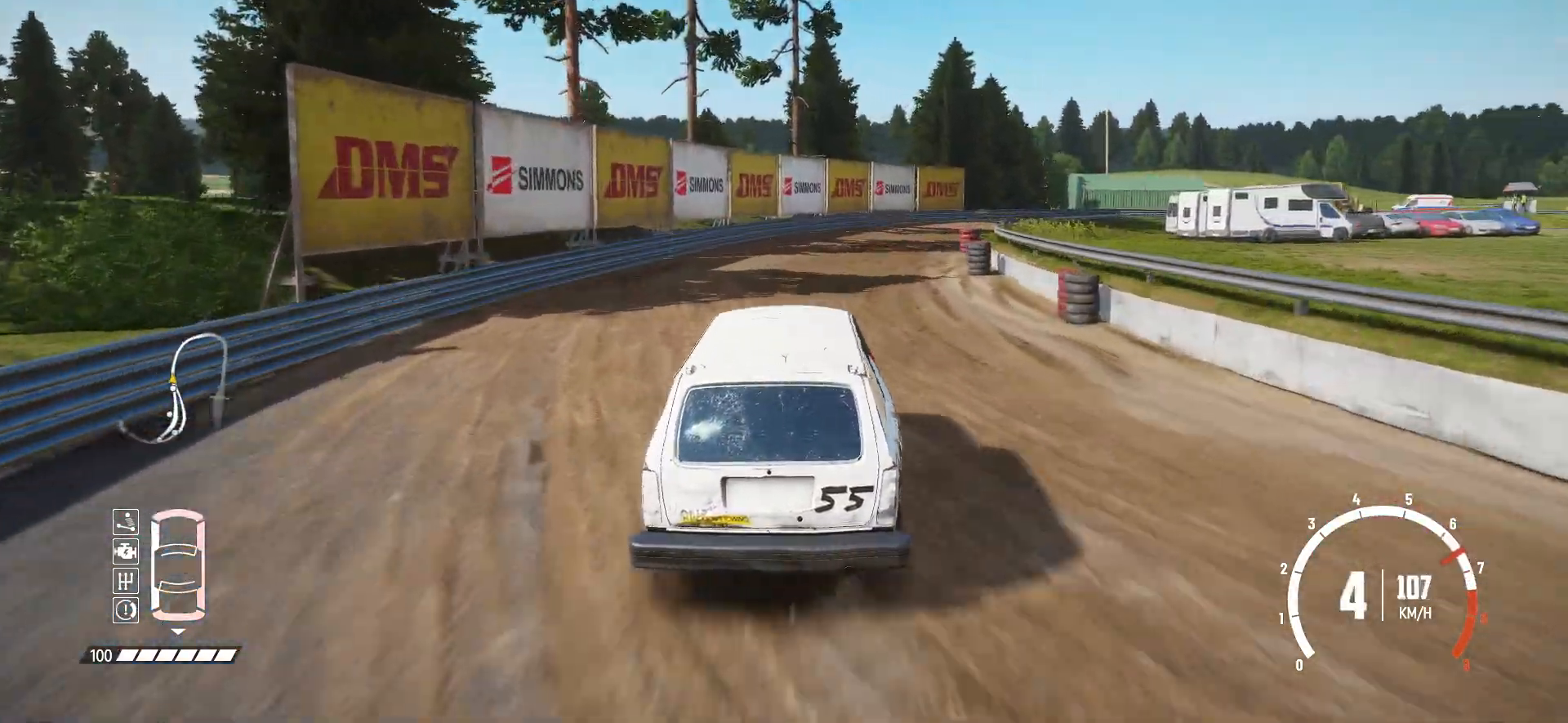
{"buttons": ["R2"], "left_stick": "right", "events": []}
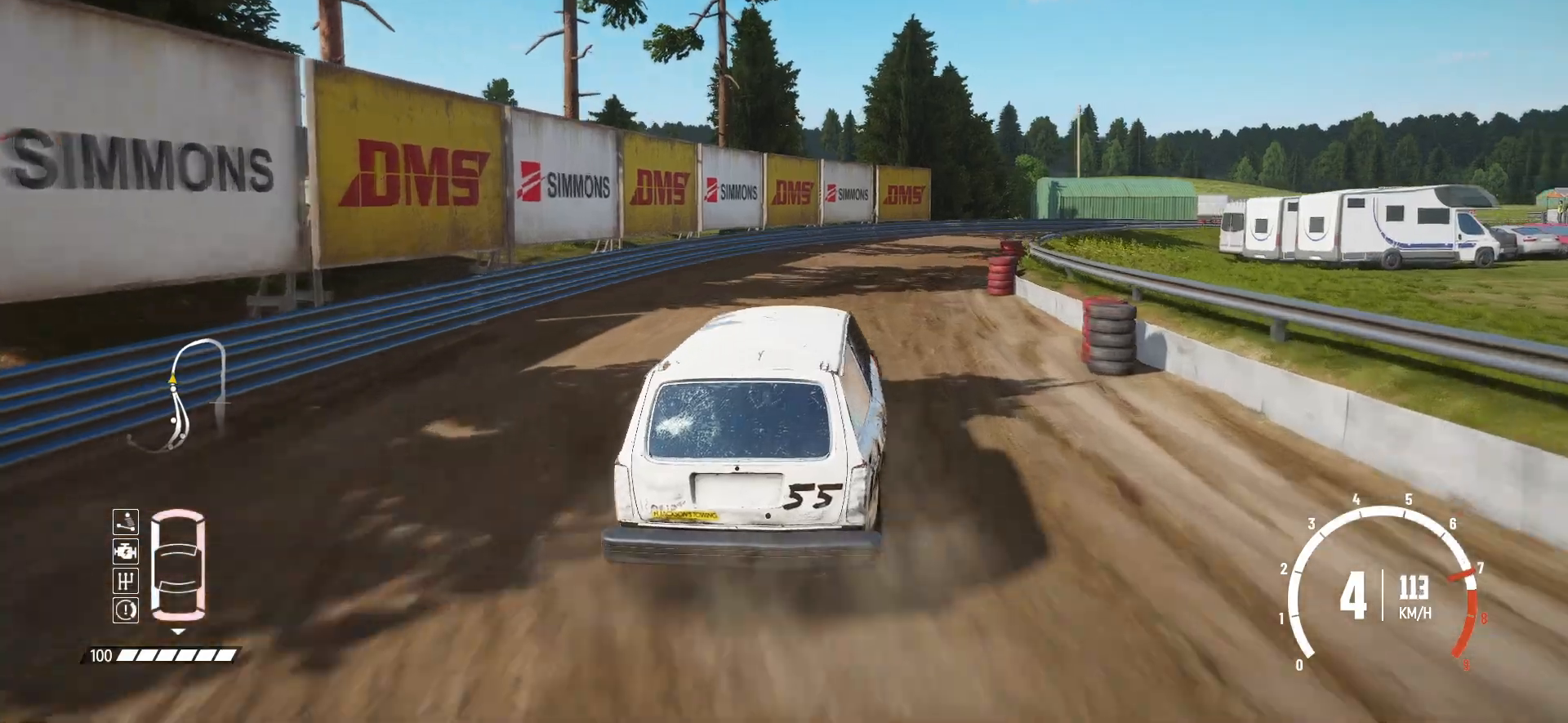
{"buttons": ["R2"], "left_stick": "right", "events": [[217, "L2", "down"], [367, "L2", "up"]]}
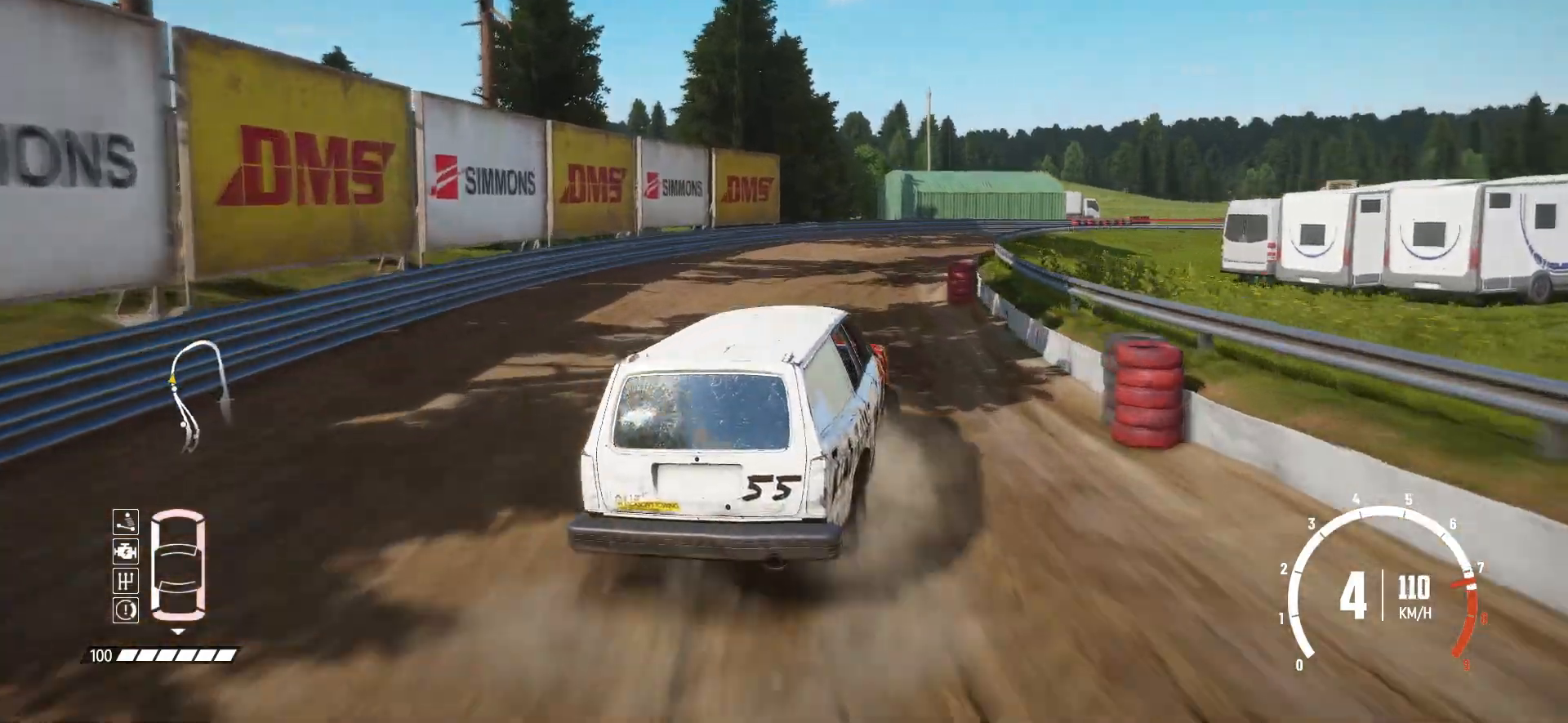
{"buttons": ["R2"], "left_stick": "right", "events": [[17, "left_stick", "center"], [217, "left_stick", "right"]]}
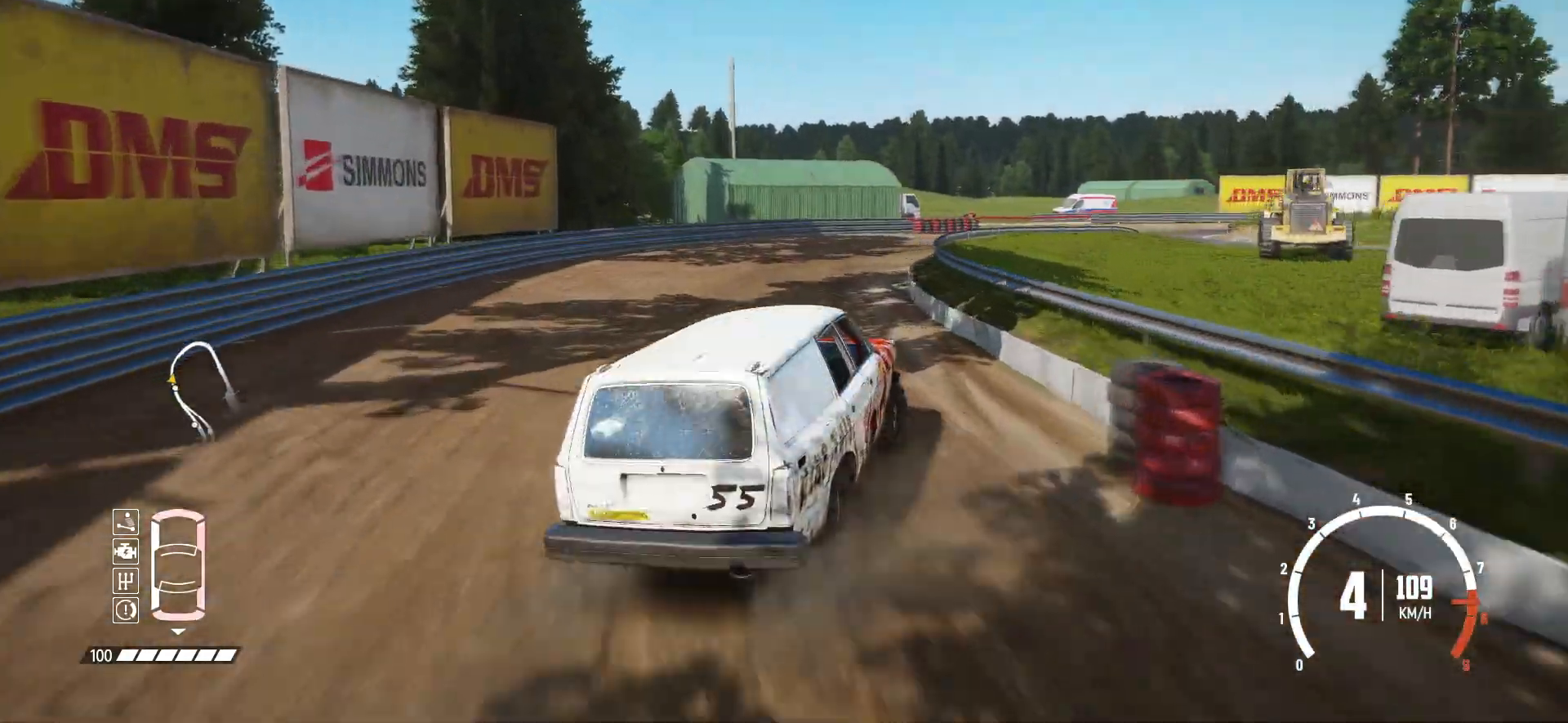
{"buttons": ["R2"], "left_stick": "right", "events": [[117, "left_stick", "center"], [300, "left_stick", "right"], [367, "left_stick", "center"], [467, "left_stick", "right"]]}
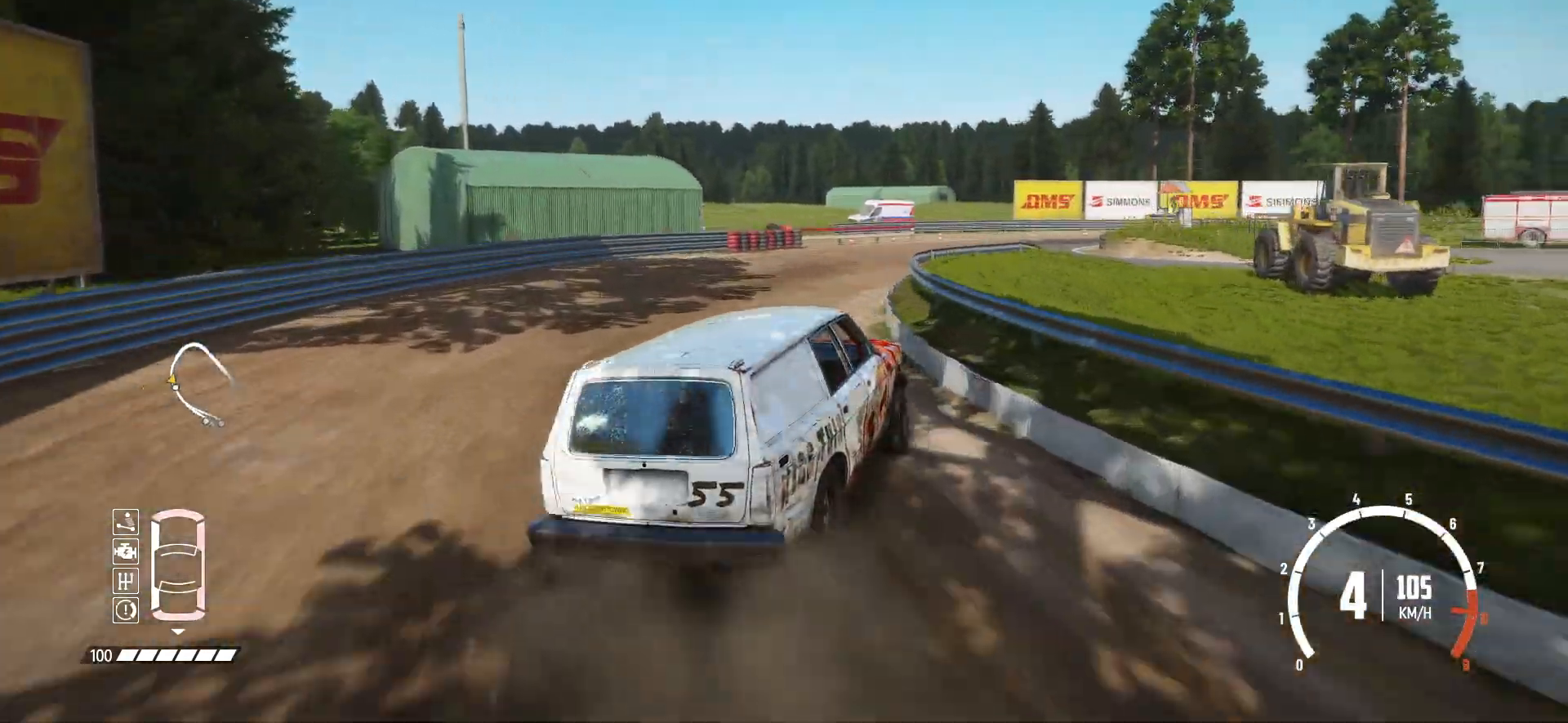
{"buttons": ["L2"], "left_stick": "right", "events": [[117, "left_stick", "center"], [217, "left_stick", "right"], [367, "R2", "up"], [417, "L2", "down"]]}
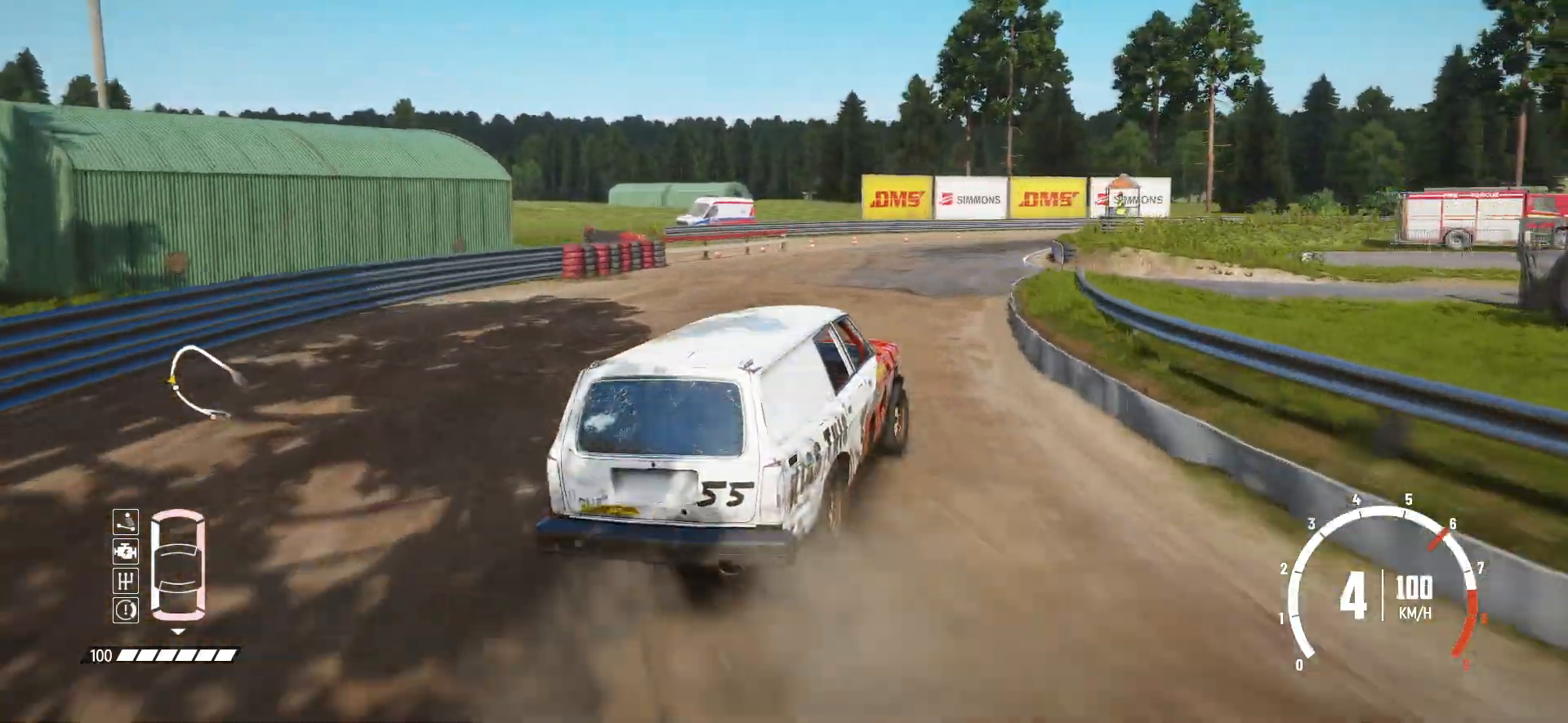
{"buttons": [], "left_stick": "right", "events": [[67, "L2", "up"], [167, "B", "down"], [367, "L1", "down"], [417, "B", "up"], [467, "L1", "up"]]}
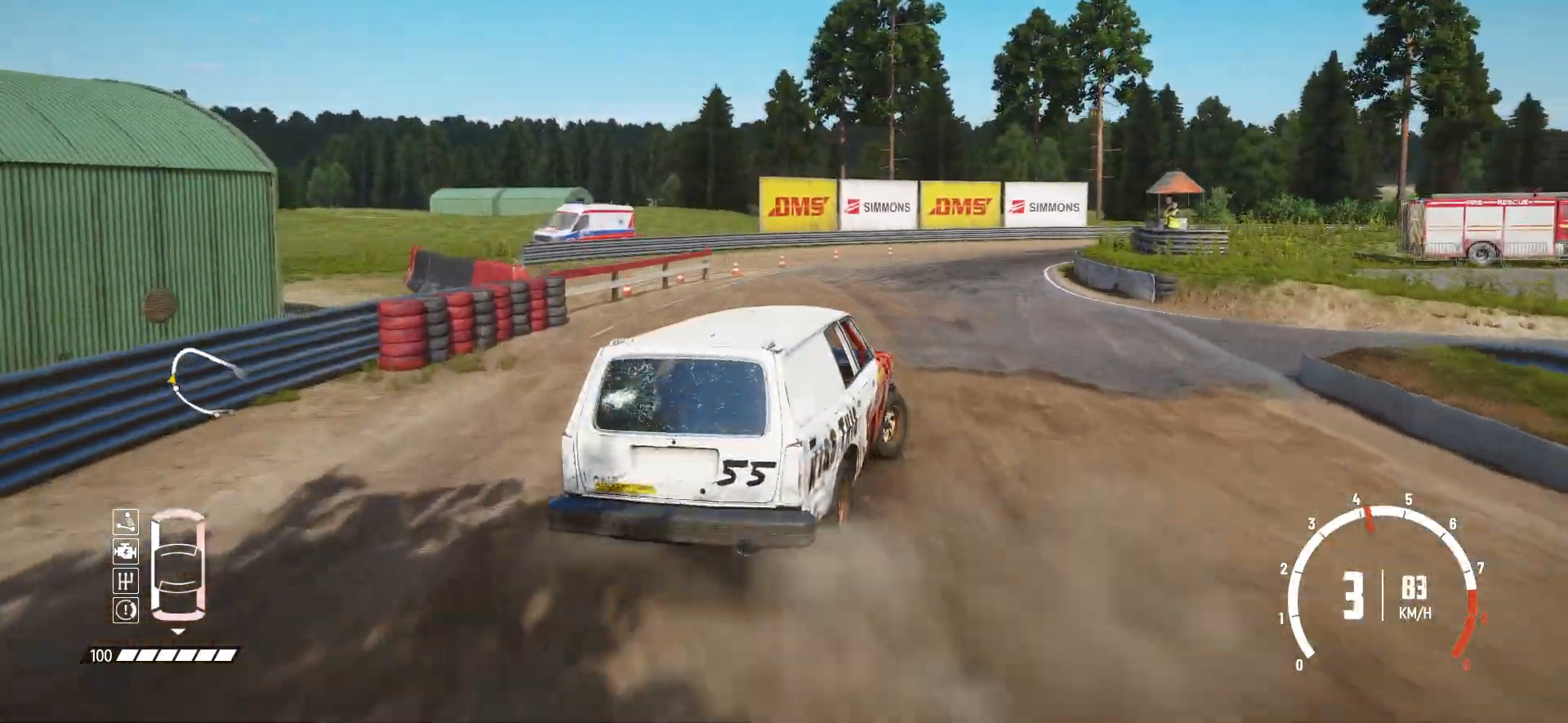
{"buttons": [], "left_stick": "right", "events": [[67, "R2", "down"], [500, "R2", "up"]]}
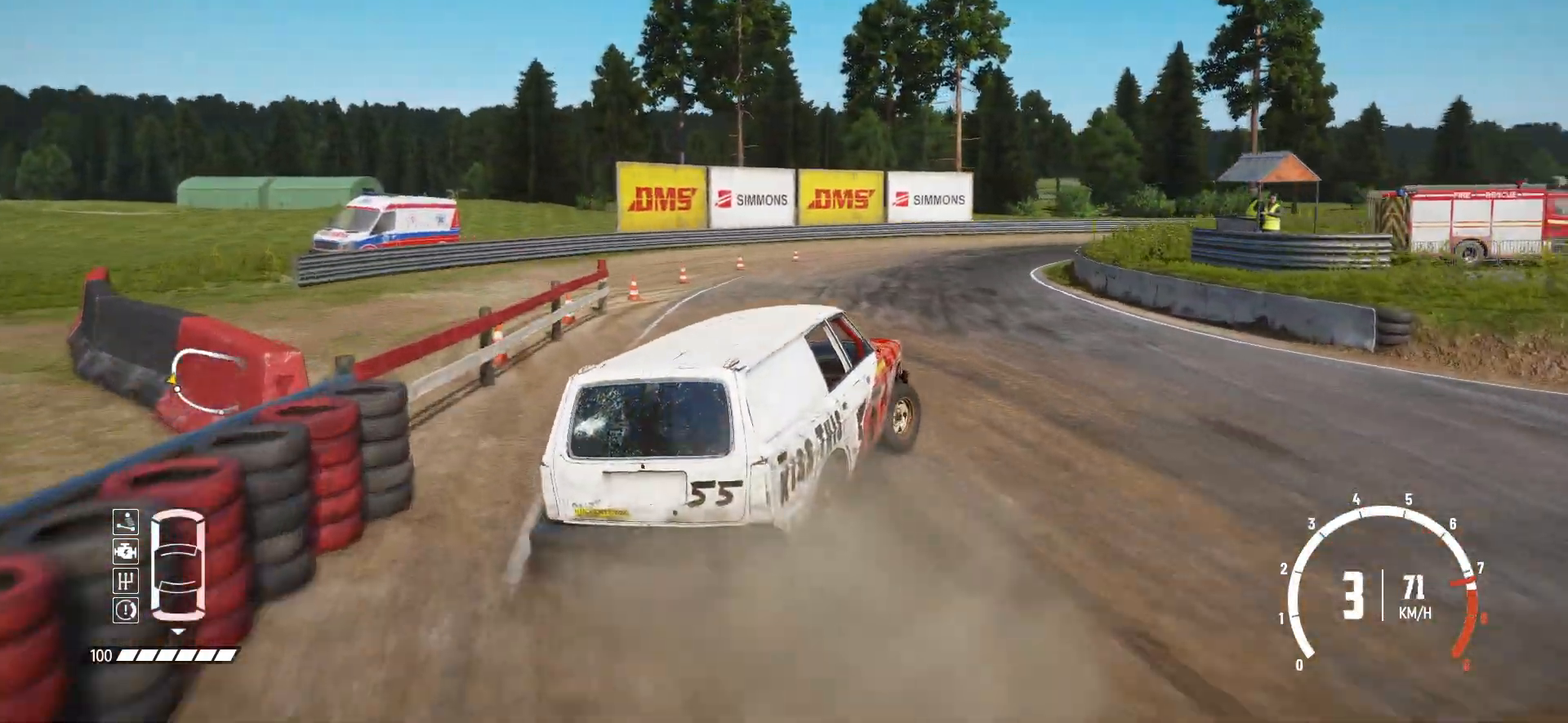
{"buttons": ["R2"], "left_stick": "left", "events": [[50, "R2", "down"], [100, "left_stick", "center"], [367, "left_stick", "left"]]}
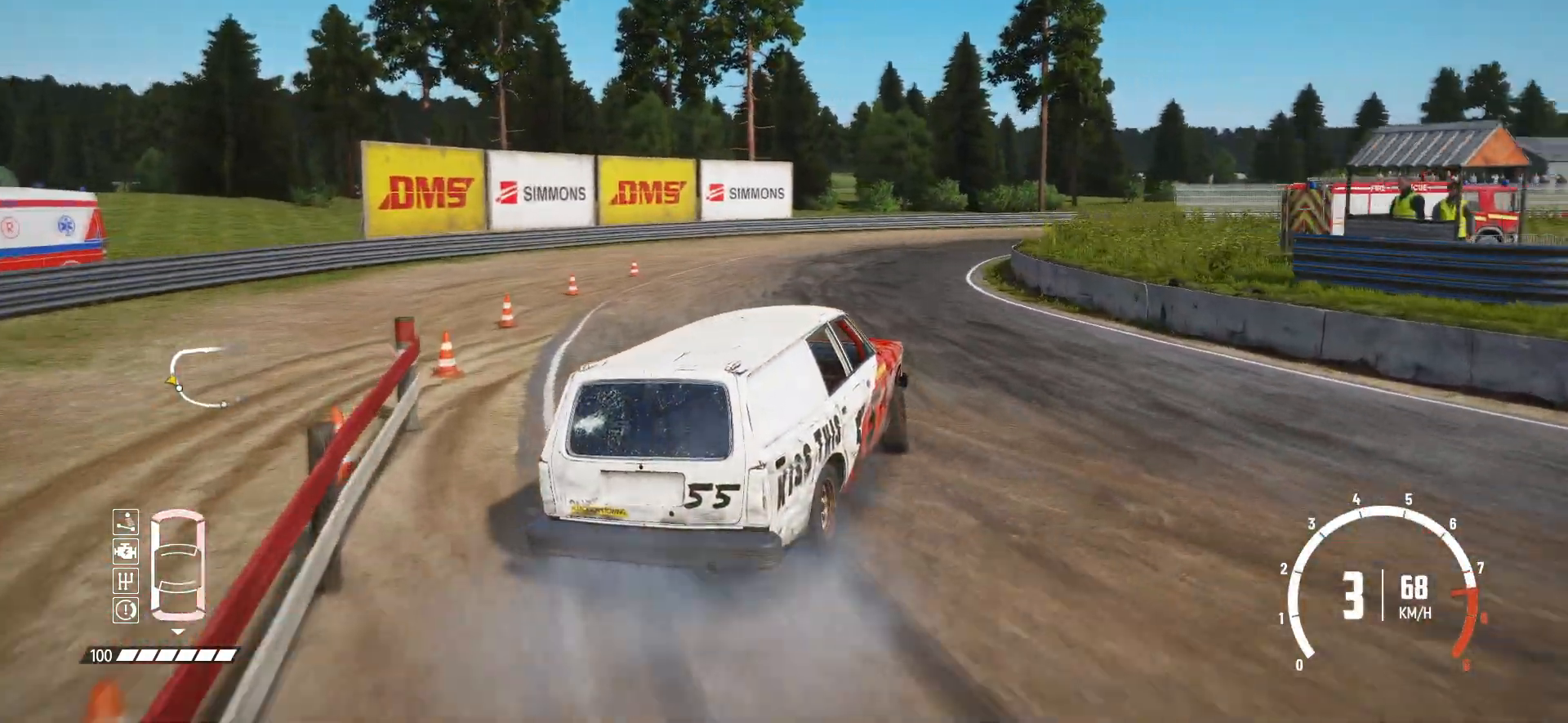
{"buttons": ["R2"], "left_stick": "center", "events": [[217, "left_stick", "center"]]}
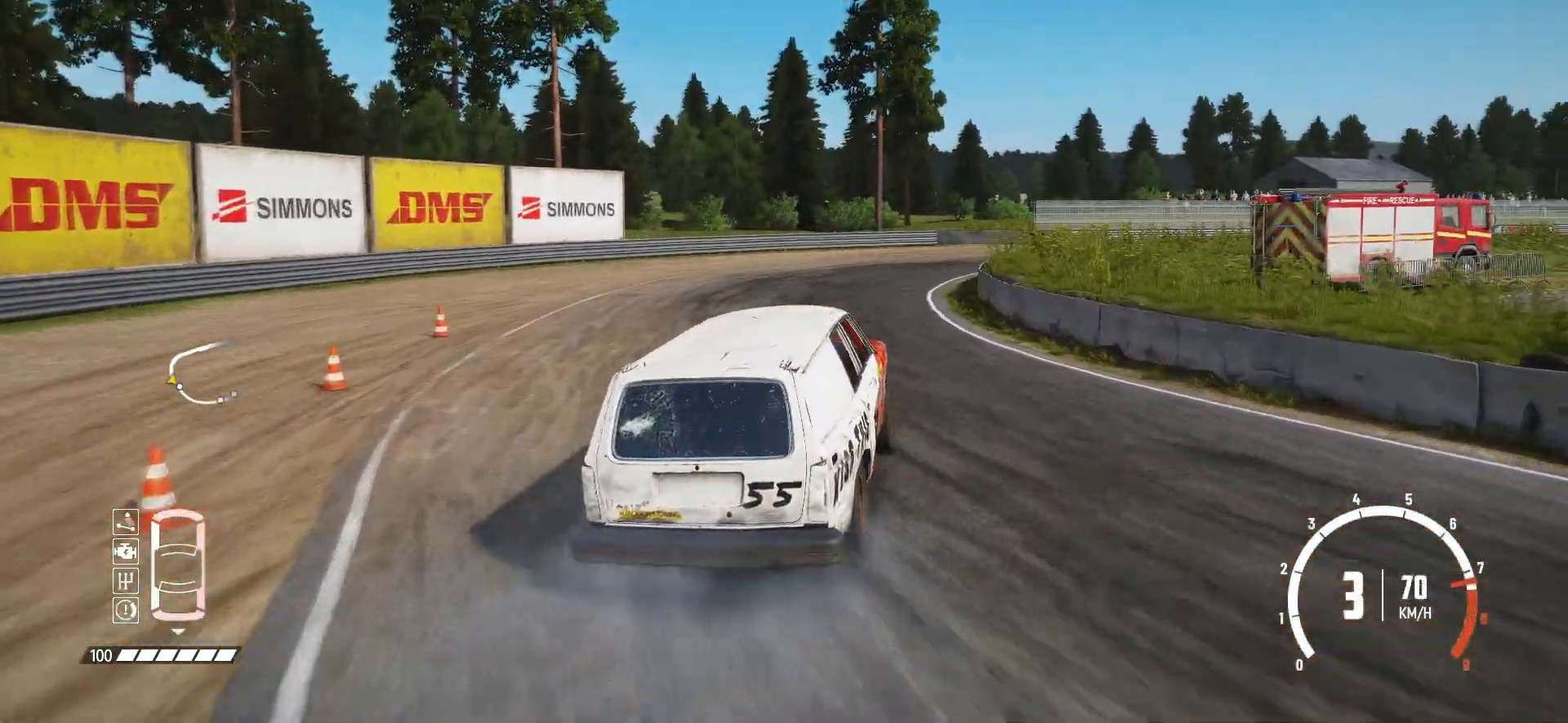
{"buttons": ["R2"], "left_stick": "right", "events": [[17, "left_stick", "right"]]}
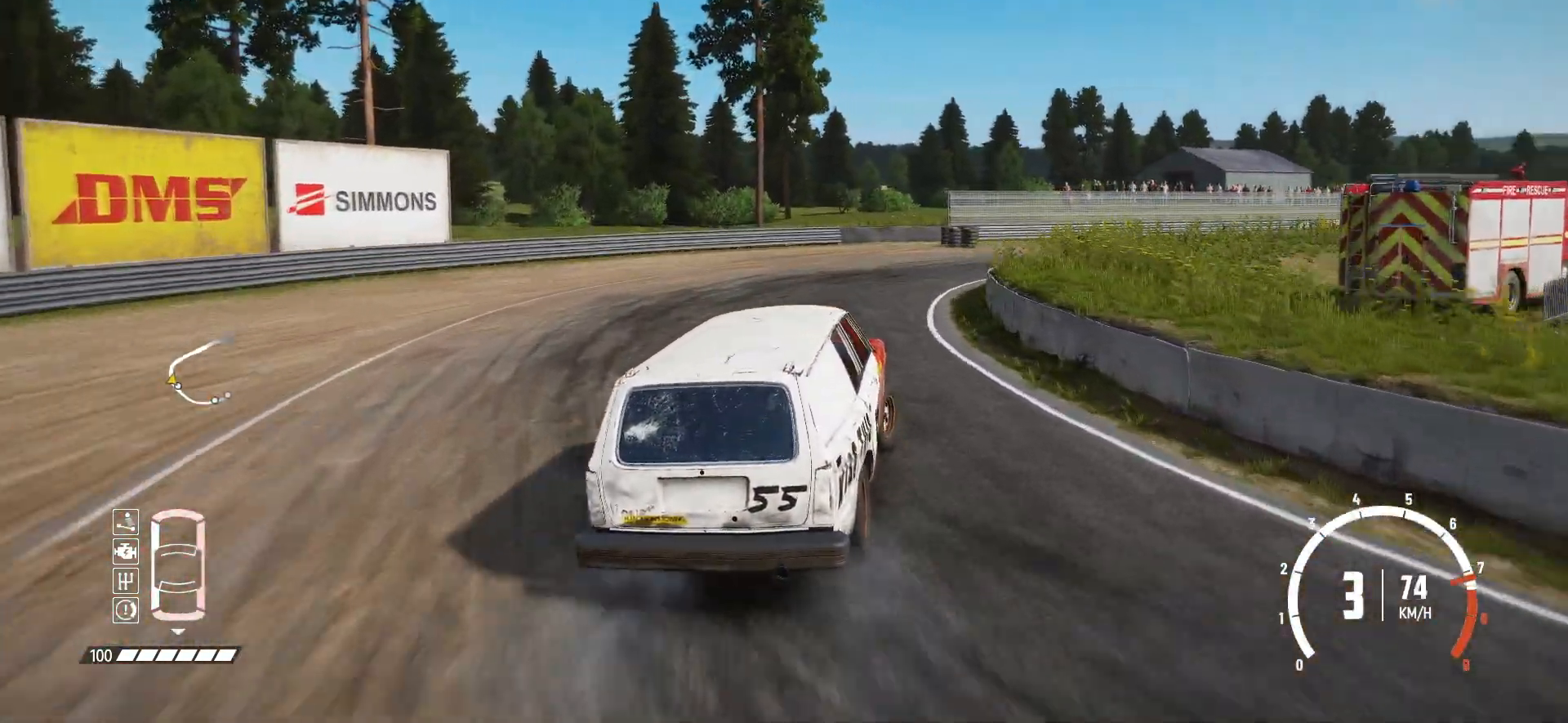
{"buttons": ["R2"], "left_stick": "center", "events": [[17, "left_stick", "center"], [167, "left_stick", "right"], [367, "left_stick", "center"]]}